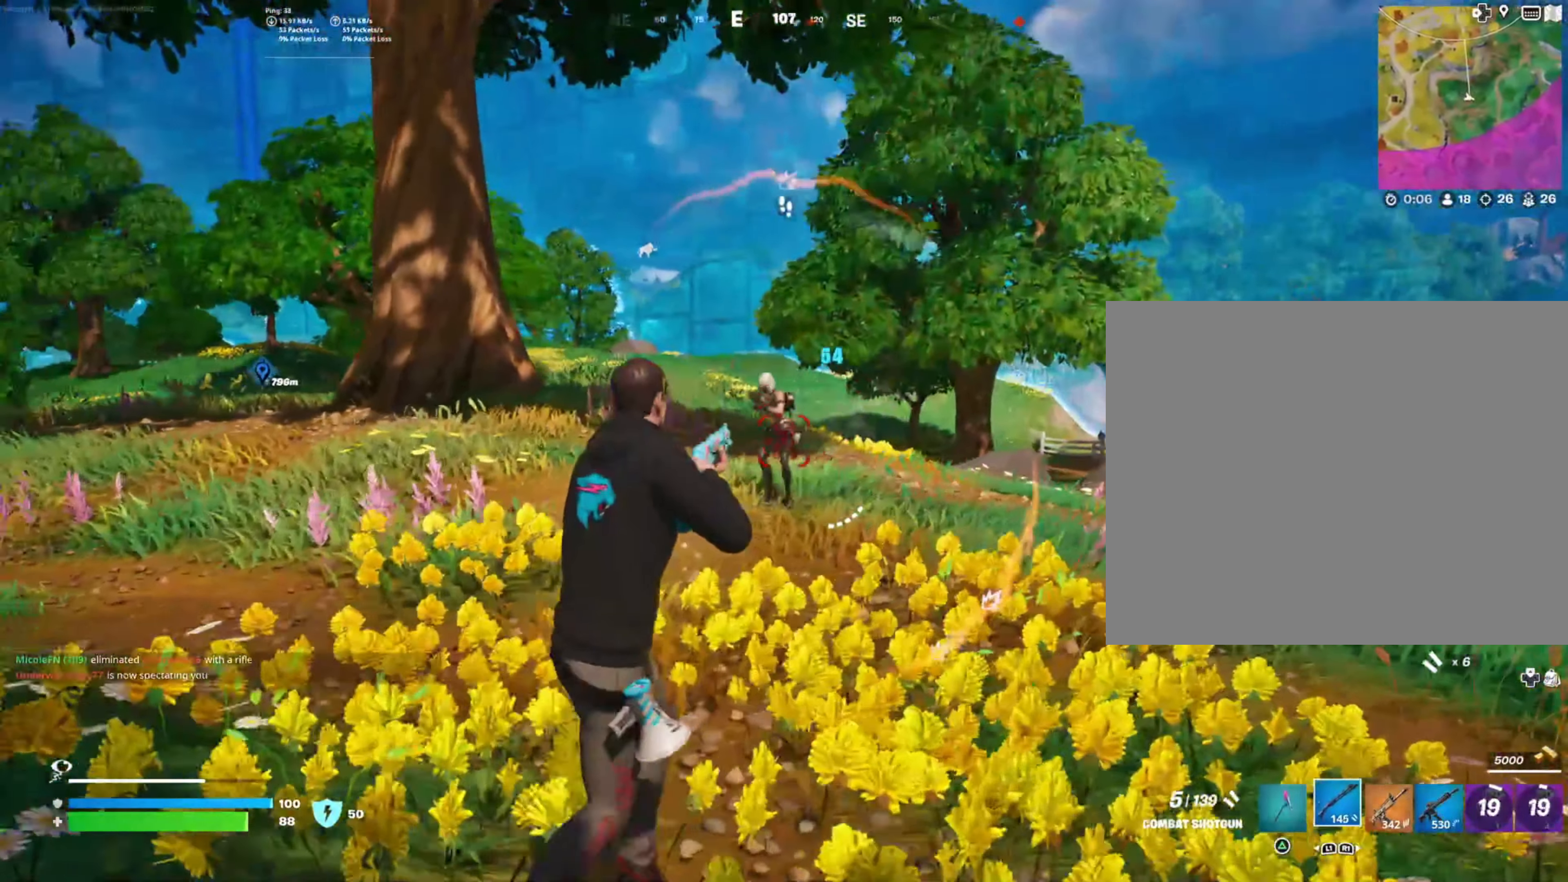
Gameplay with a controller (PlayStation layout); each line is a JSON object with the inputs held at the frame after it. "events" lists button and stick changes between this image and that frame as [ms after this image, input, new state], when the widget could be followed in between. Not read: L3 R3.
{"buttons": [], "left_stick": "left", "right_stick": "center", "events": [[100, "left_stick", "up"], [100, "right_stick", "up-left"], [183, "R2", "down"], [250, "left_stick", "up-left"], [333, "R2", "up"], [333, "right_stick", "center"], [467, "left_stick", "left"]]}
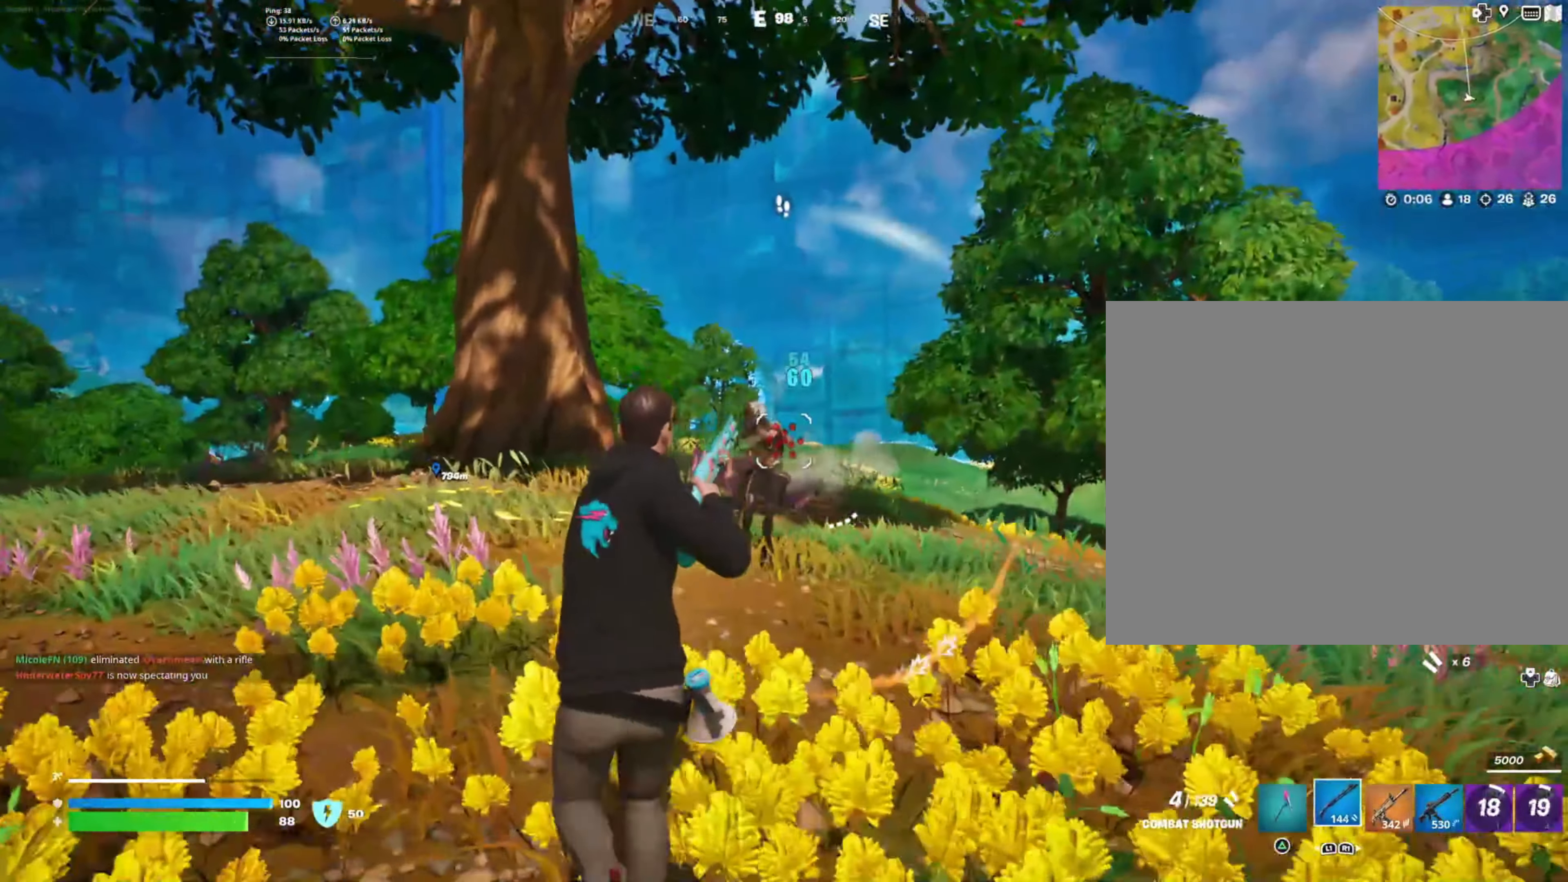
{"buttons": [], "left_stick": "up-left", "right_stick": "left", "events": [[133, "left_stick", "up-left"], [183, "R2", "down"], [350, "R2", "up"], [483, "right_stick", "left"]]}
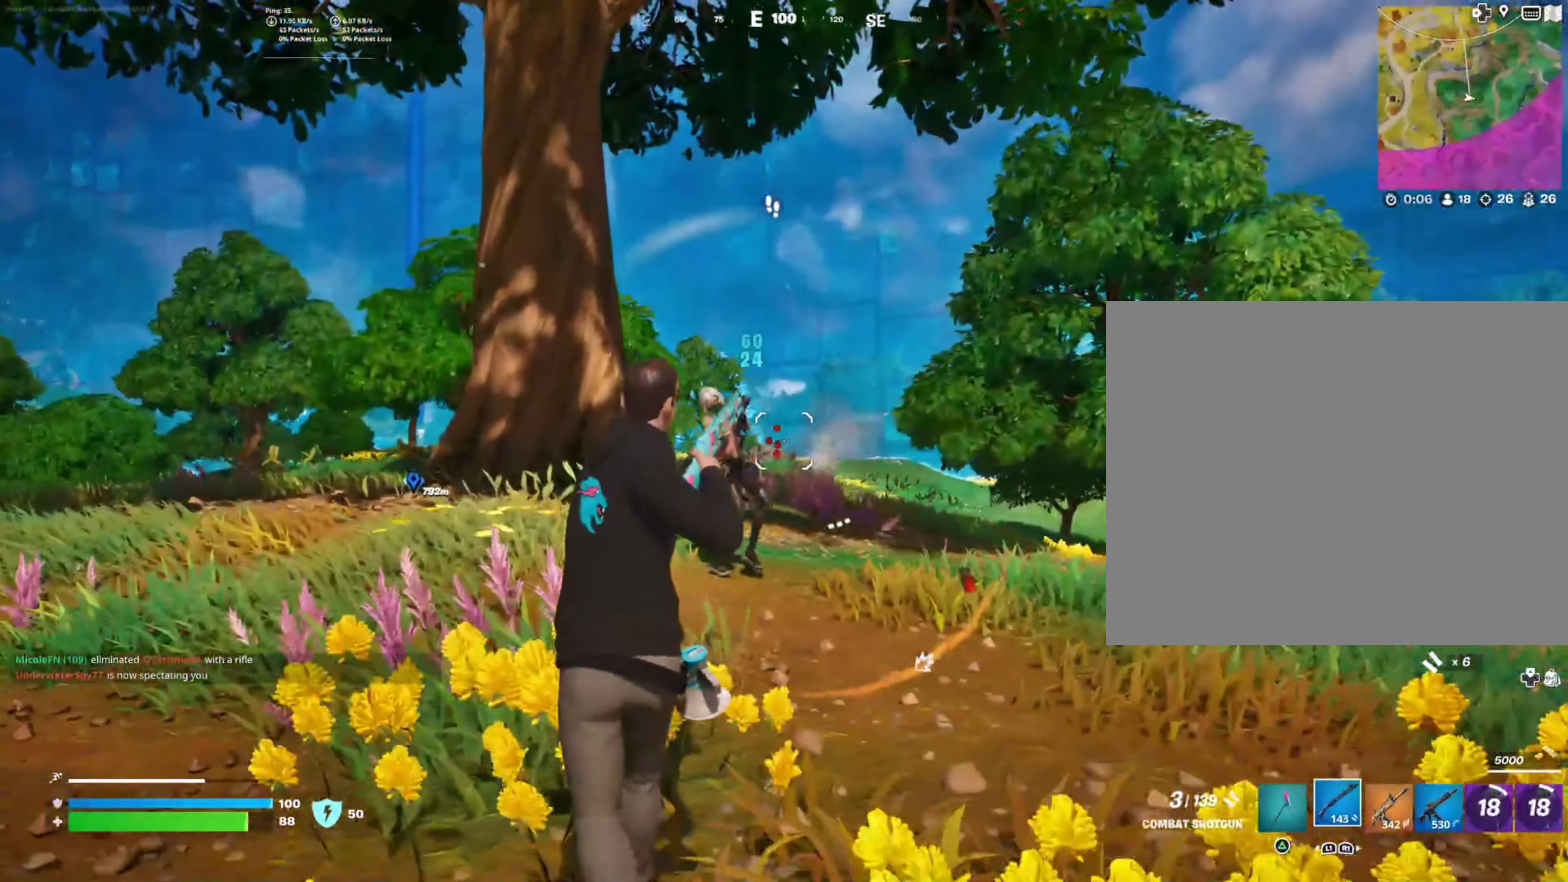
{"buttons": [], "left_stick": "up", "right_stick": "right", "events": [[100, "left_stick", "up"], [283, "R2", "down"], [283, "right_stick", "center"], [400, "right_stick", "right"], [433, "R2", "up"]]}
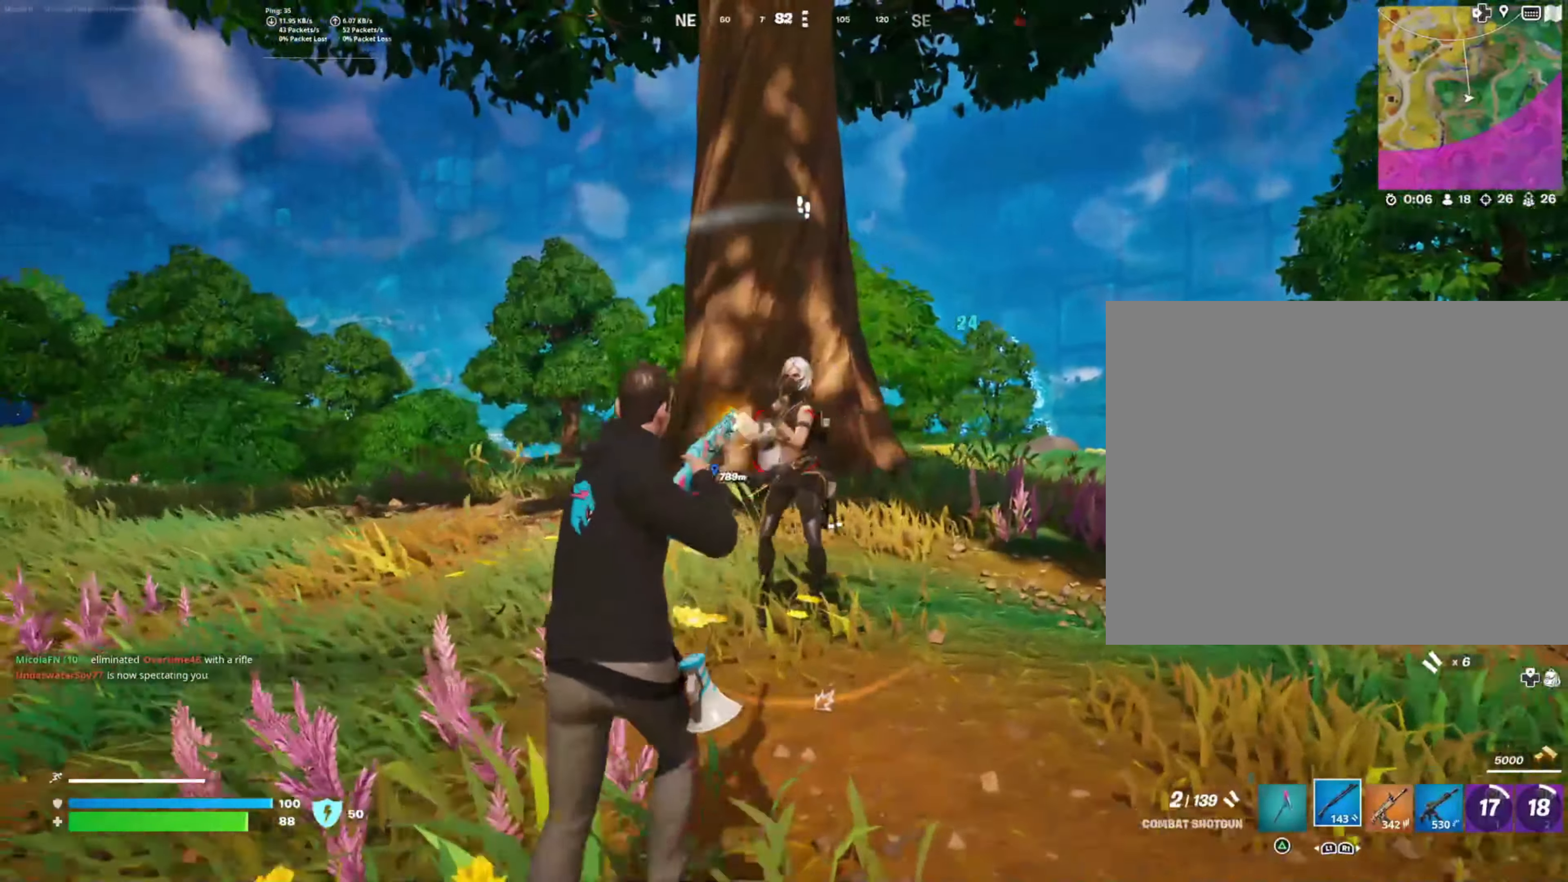
{"buttons": ["R2"], "left_stick": "left", "right_stick": "up-left", "events": [[33, "right_stick", "center"], [67, "left_stick", "left"], [117, "right_stick", "left"], [167, "right_stick", "center"], [400, "right_stick", "up-left"], [433, "R2", "down"]]}
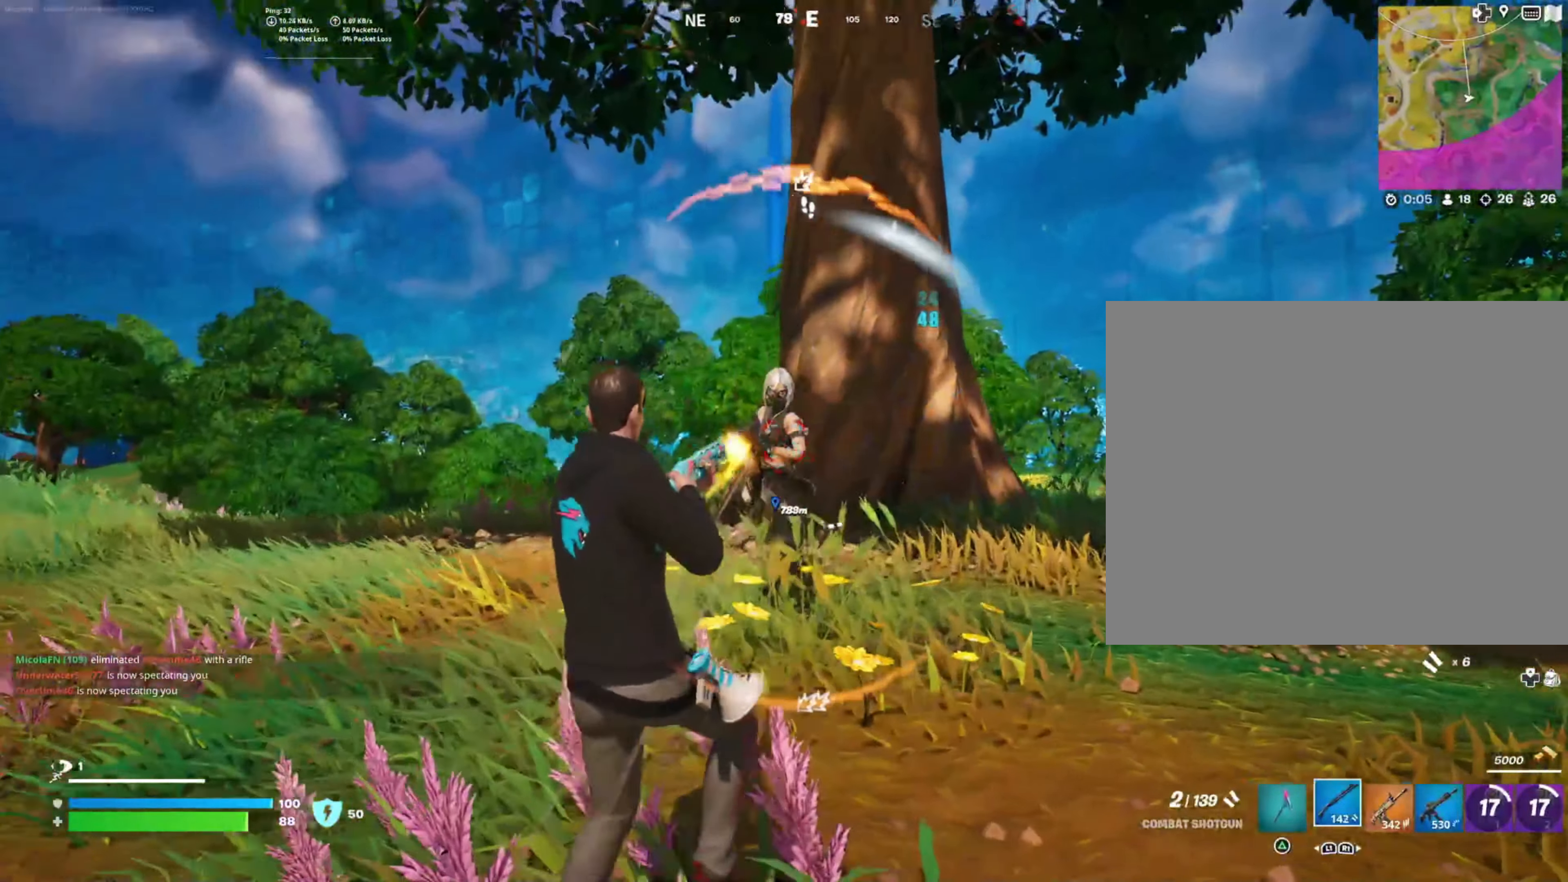
{"buttons": ["R2"], "left_stick": "up-left", "right_stick": "down-left", "events": [[50, "left_stick", "up-left"], [50, "right_stick", "center"], [83, "R2", "up"], [300, "right_stick", "down-right"], [317, "left_stick", "up"], [433, "left_stick", "up-left"], [483, "right_stick", "down-left"], [500, "R2", "down"]]}
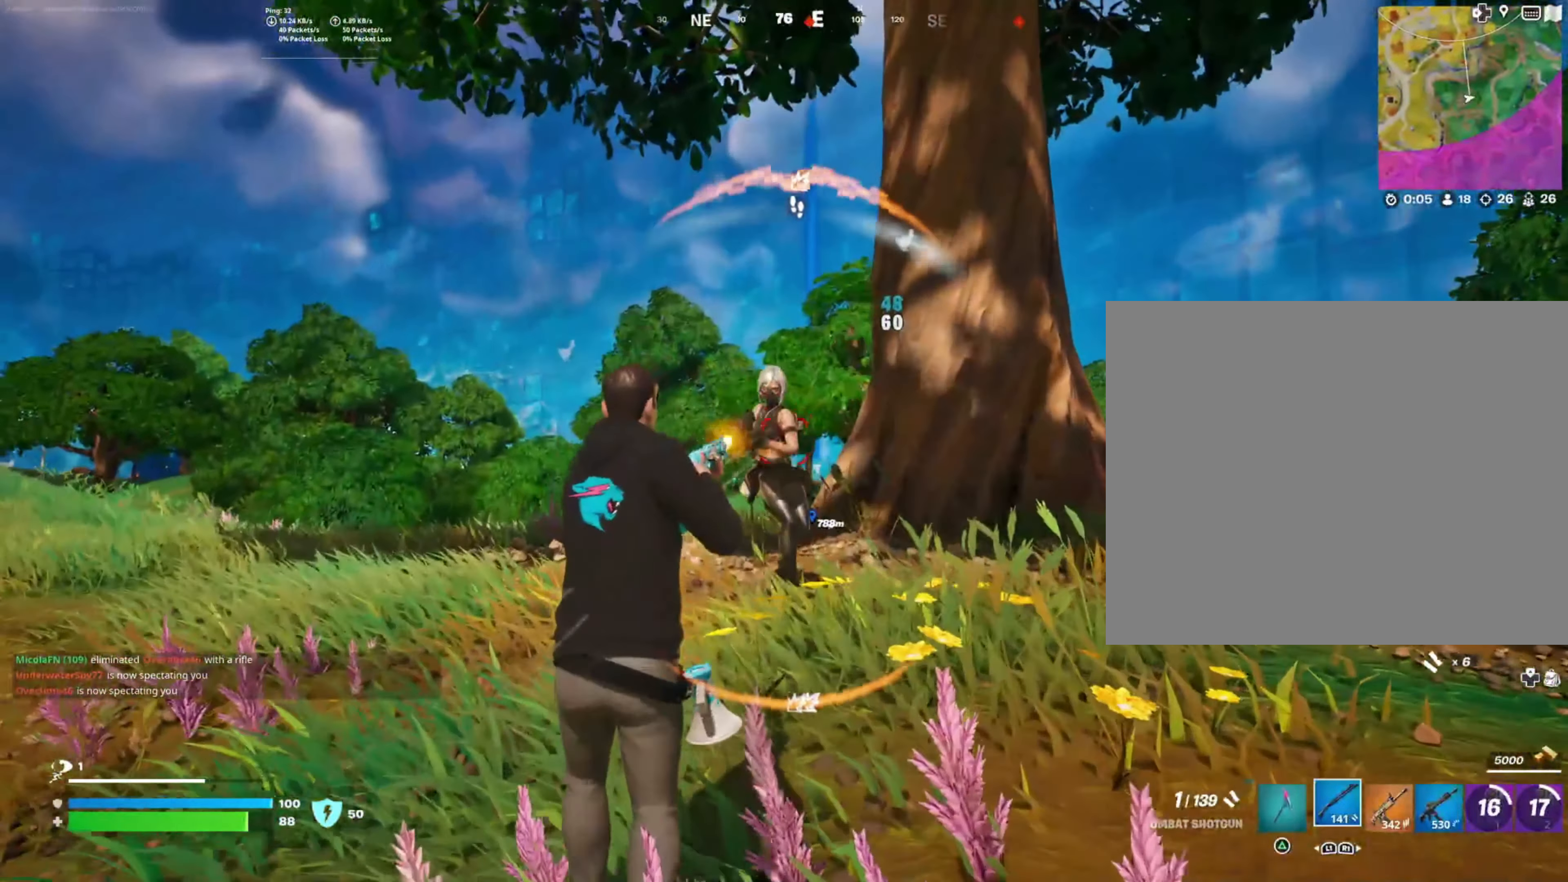
{"buttons": ["CROSS"], "left_stick": "up-left", "right_stick": "center", "events": [[100, "right_stick", "center"], [150, "R2", "up"], [467, "CROSS", "down"]]}
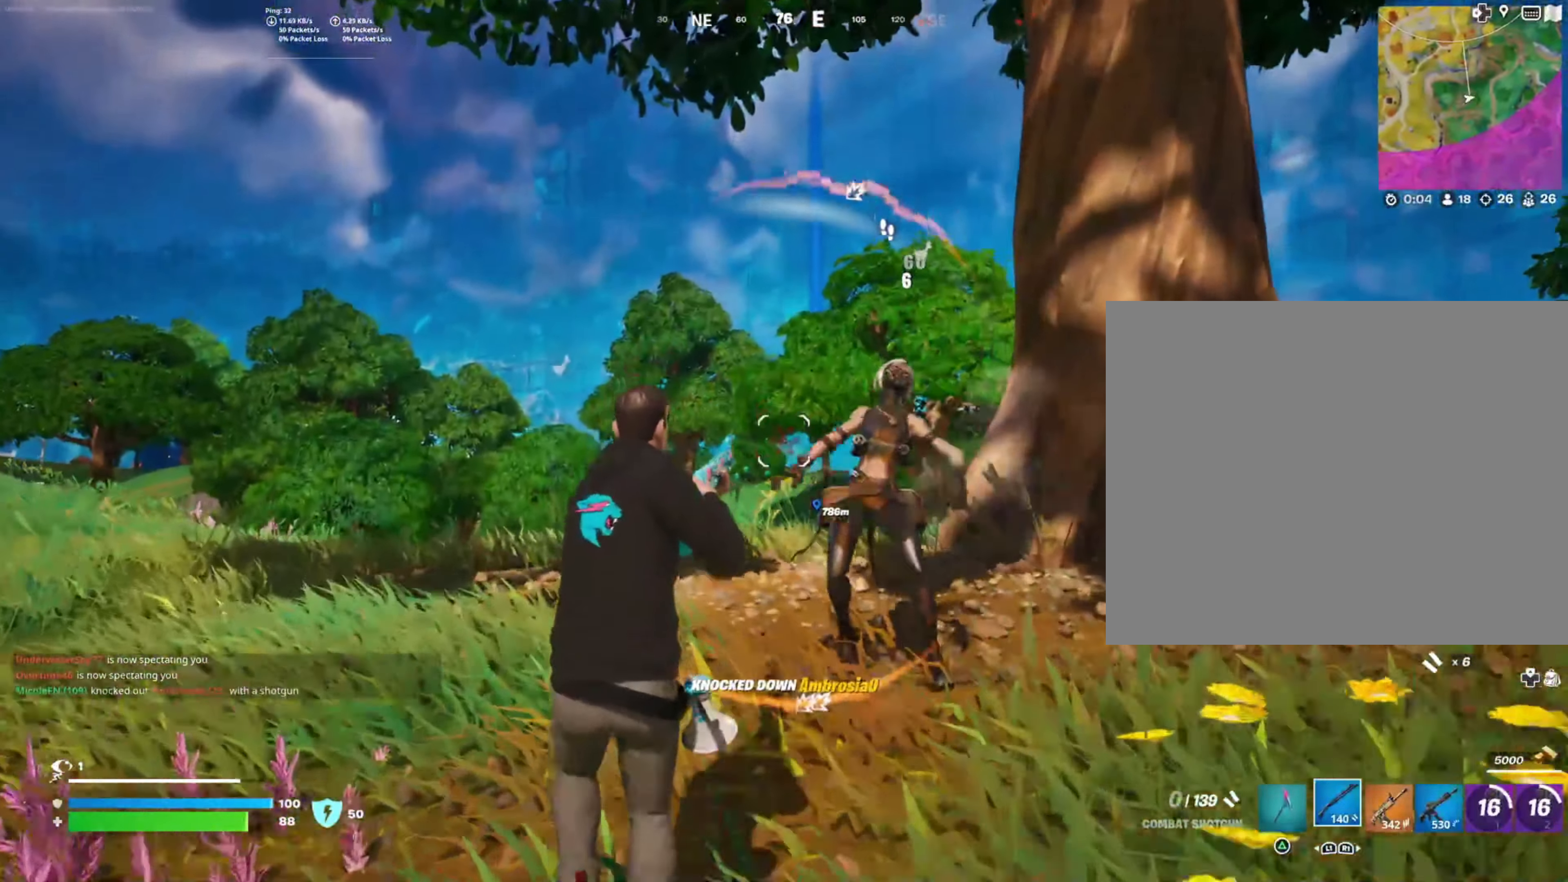
{"buttons": [], "left_stick": "up-right", "right_stick": "center", "events": [[83, "CROSS", "up"], [284, "SQUARE", "down"], [350, "left_stick", "up"], [384, "SQUARE", "up"], [467, "left_stick", "up-right"]]}
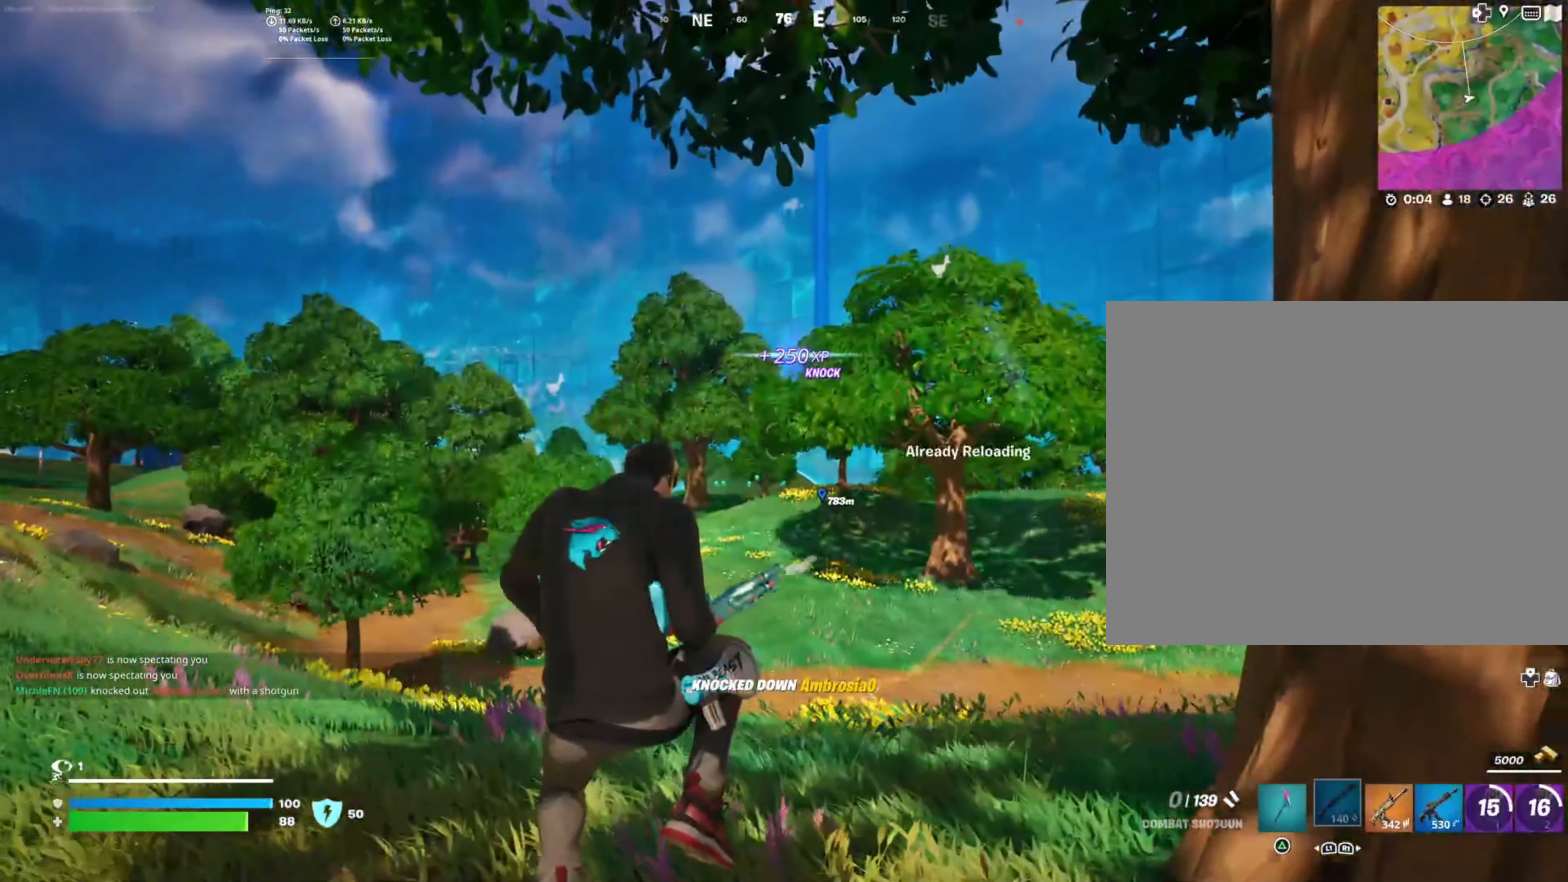
{"buttons": ["CROSS"], "left_stick": "up-left", "right_stick": "center", "events": [[50, "right_stick", "right"], [200, "left_stick", "up-left"], [367, "right_stick", "center"], [500, "CROSS", "down"]]}
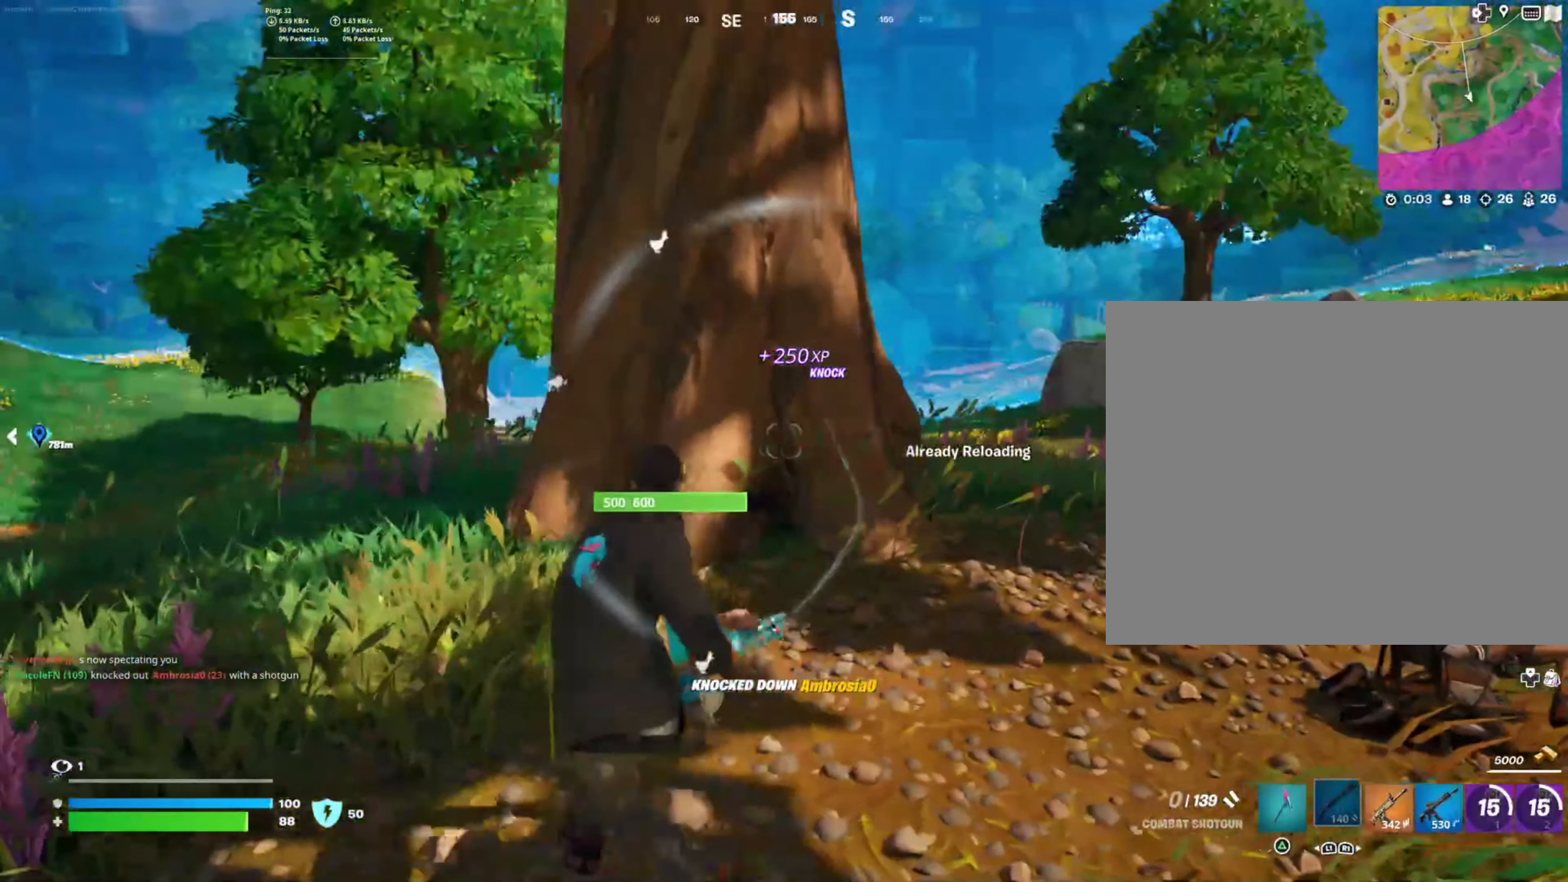
{"buttons": [], "left_stick": "up-left", "right_stick": "right", "events": [[117, "CROSS", "up"], [284, "right_stick", "right"]]}
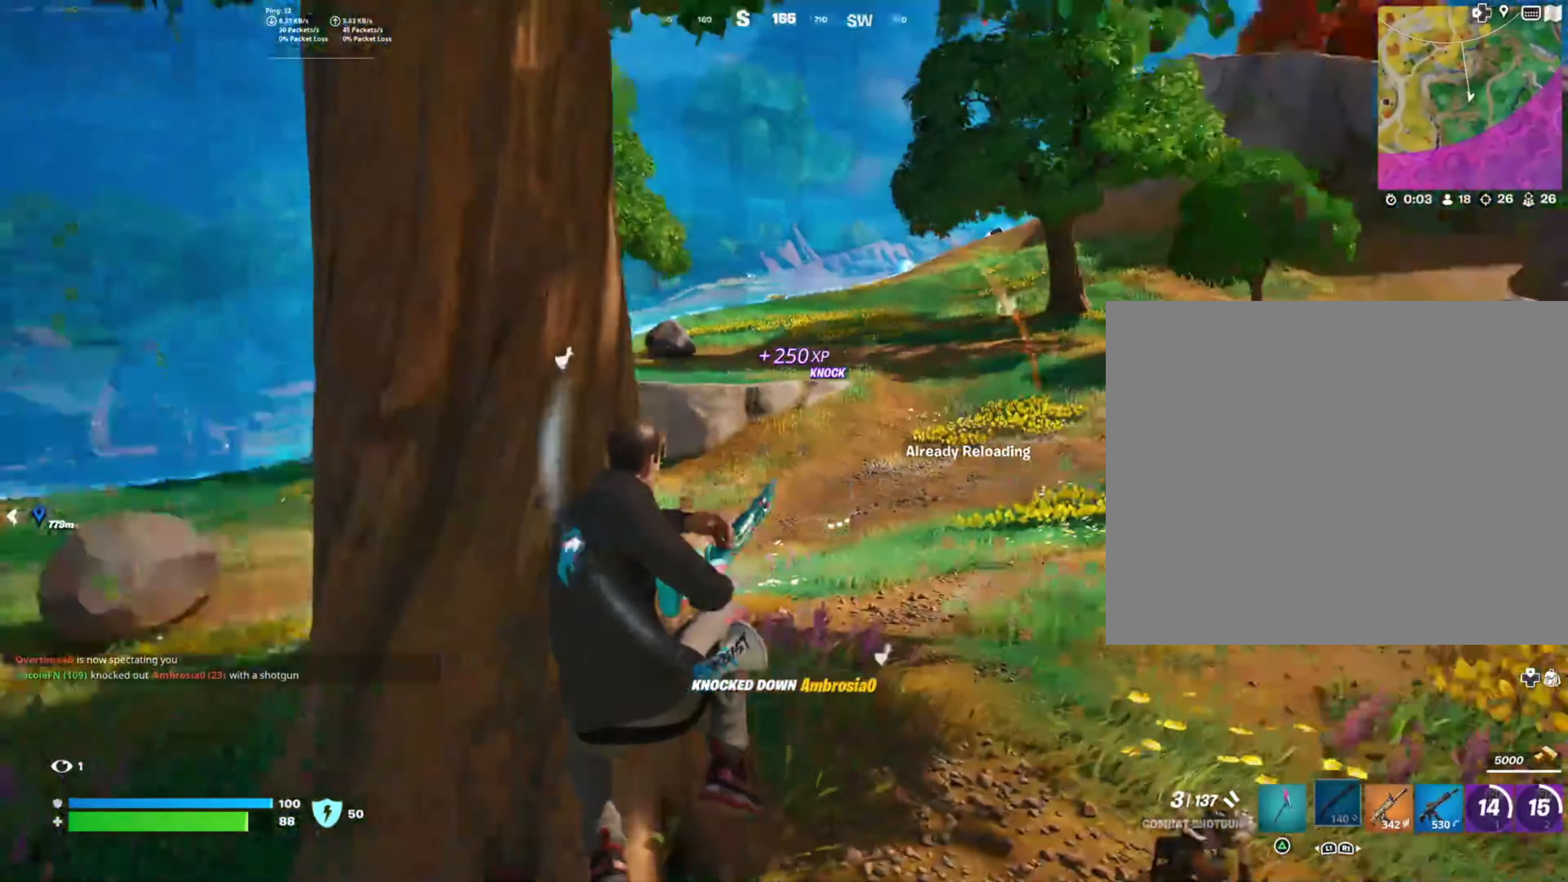
{"buttons": [], "left_stick": "left", "right_stick": "center", "events": [[17, "left_stick", "left"], [17, "right_stick", "center"], [234, "right_stick", "right"], [417, "right_stick", "center"]]}
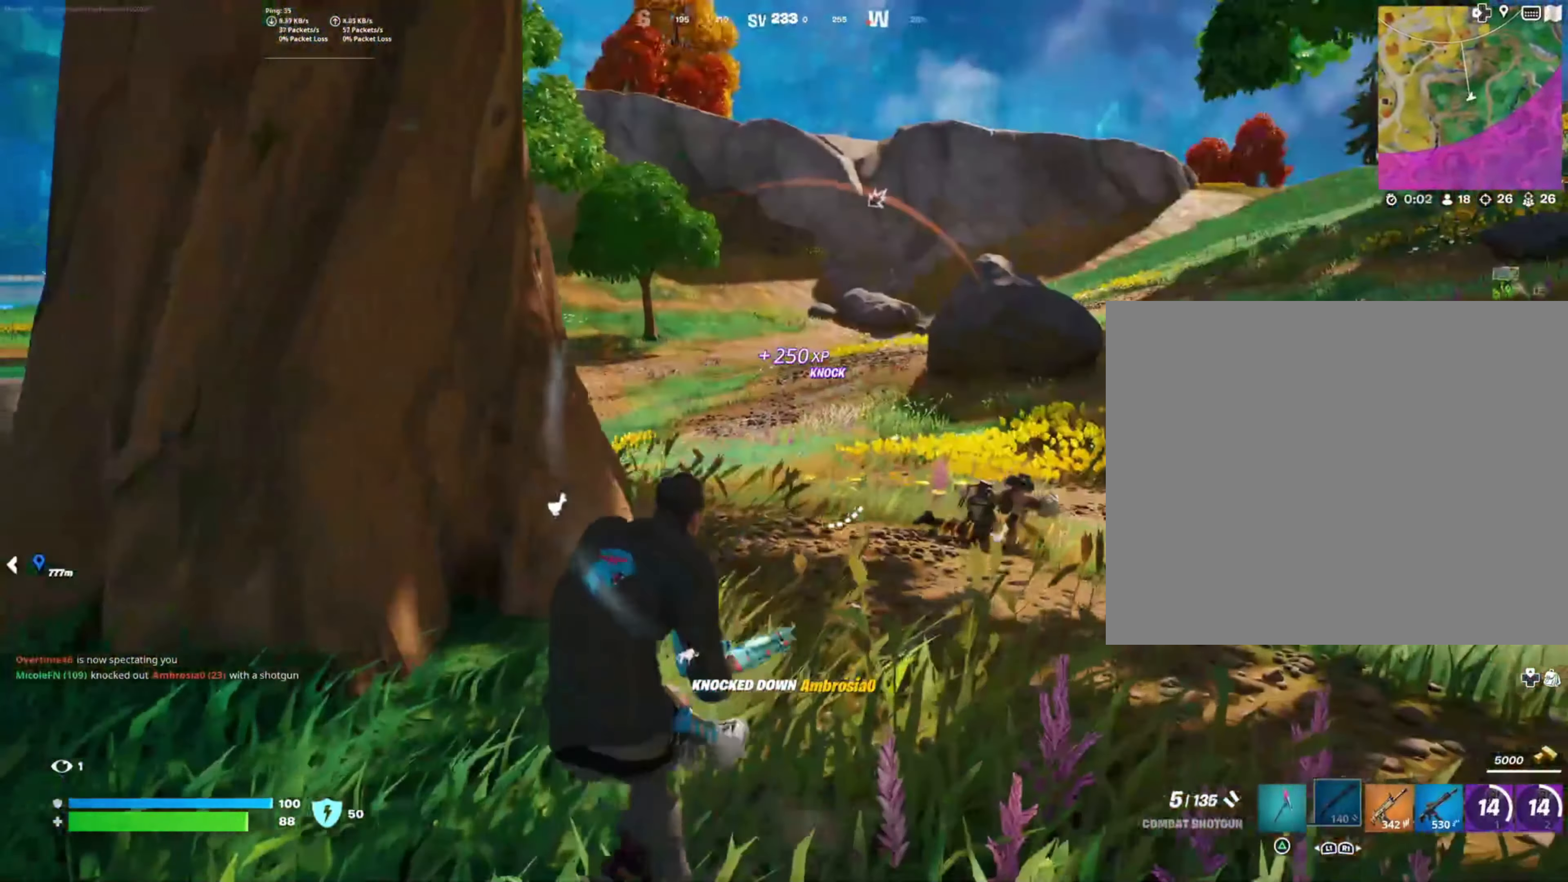
{"buttons": [], "left_stick": "down-right", "right_stick": "center", "events": [[300, "CROSS", "down"], [334, "left_stick", "up"], [417, "CROSS", "up"], [467, "left_stick", "down-right"]]}
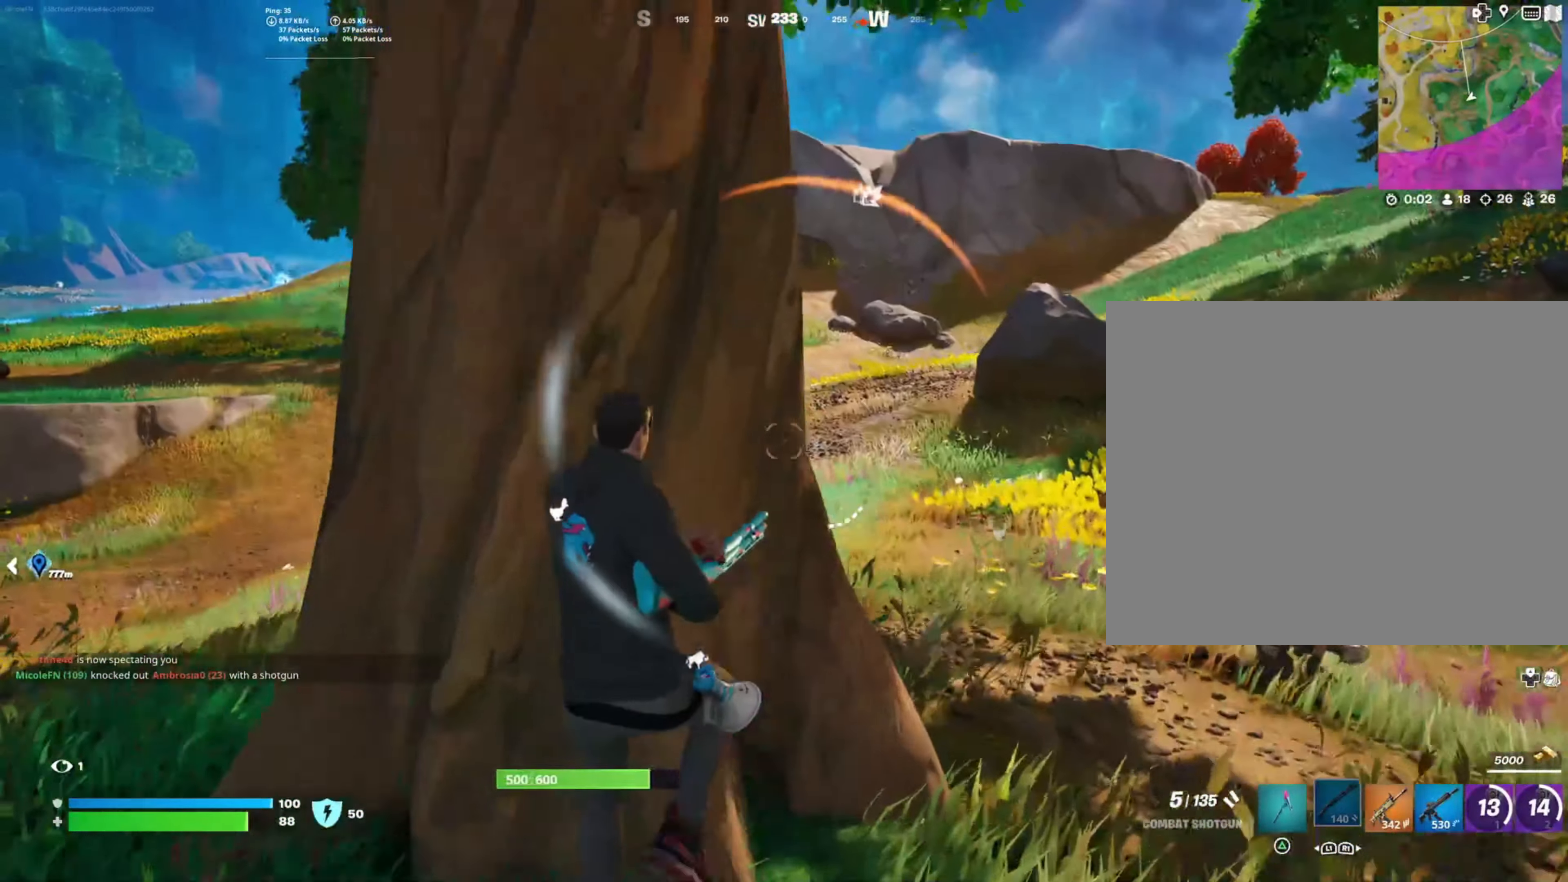
{"buttons": [], "left_stick": "right", "right_stick": "right", "events": [[117, "left_stick", "down-left"], [200, "right_stick", "right"], [300, "left_stick", "down-right"], [467, "left_stick", "right"]]}
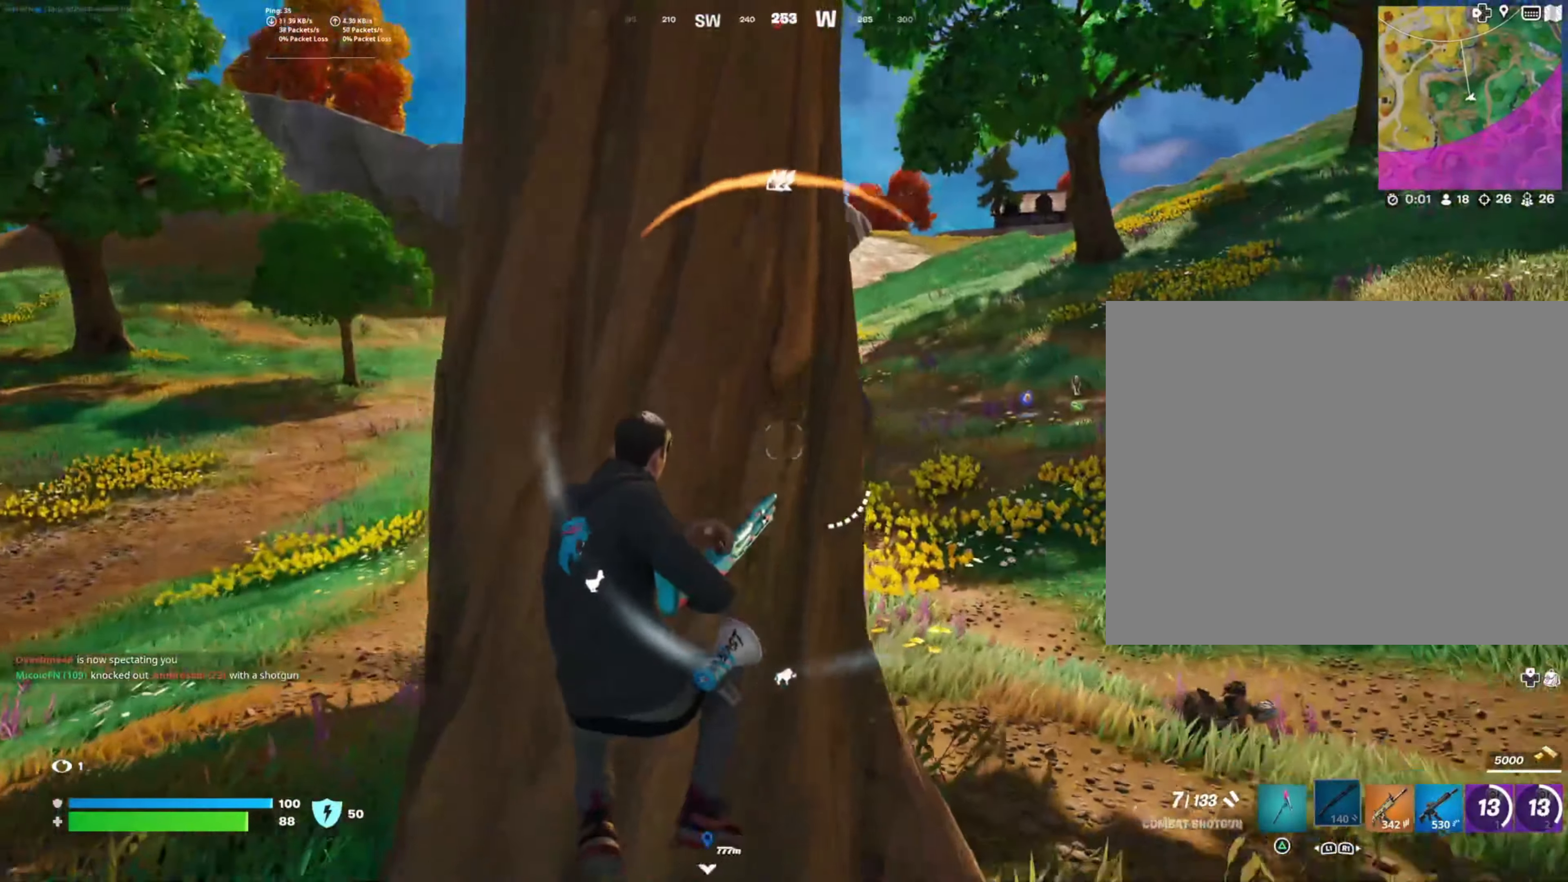
{"buttons": ["R1"], "left_stick": "center", "right_stick": "center", "events": [[17, "right_stick", "center"], [184, "left_stick", "down-right"], [367, "left_stick", "down-left"], [500, "R1", "down"], [500, "left_stick", "center"]]}
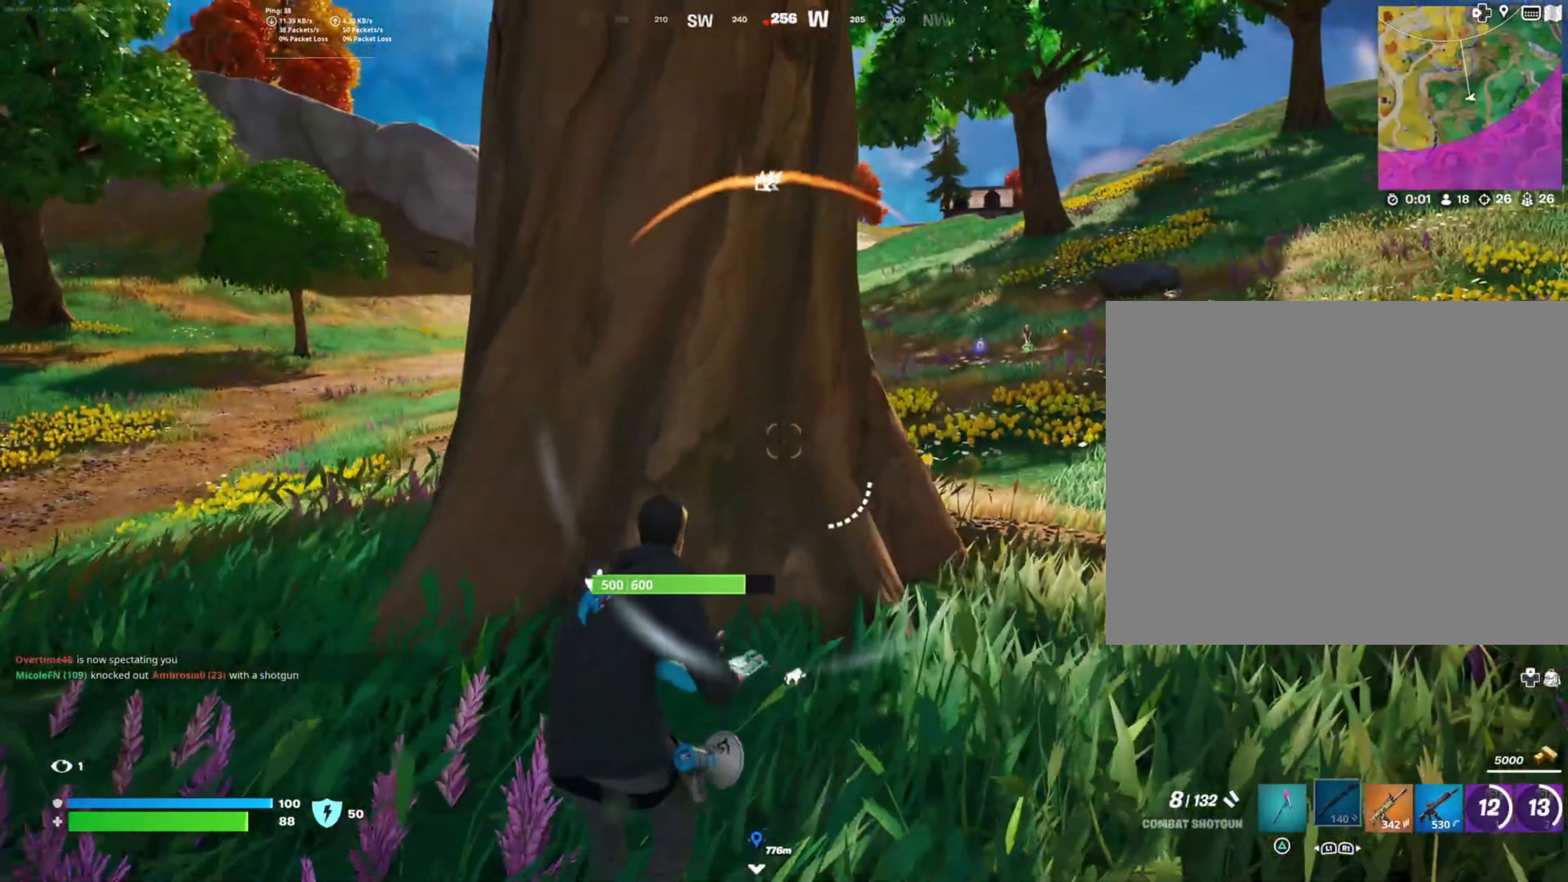
{"buttons": [], "left_stick": "right", "right_stick": "center", "events": [[34, "left_stick", "down-left"], [50, "left_stick", "right"], [84, "R1", "up"], [184, "R1", "down"], [284, "R1", "up"], [334, "left_stick", "center"], [384, "R1", "down"], [467, "left_stick", "right"], [500, "R1", "up"]]}
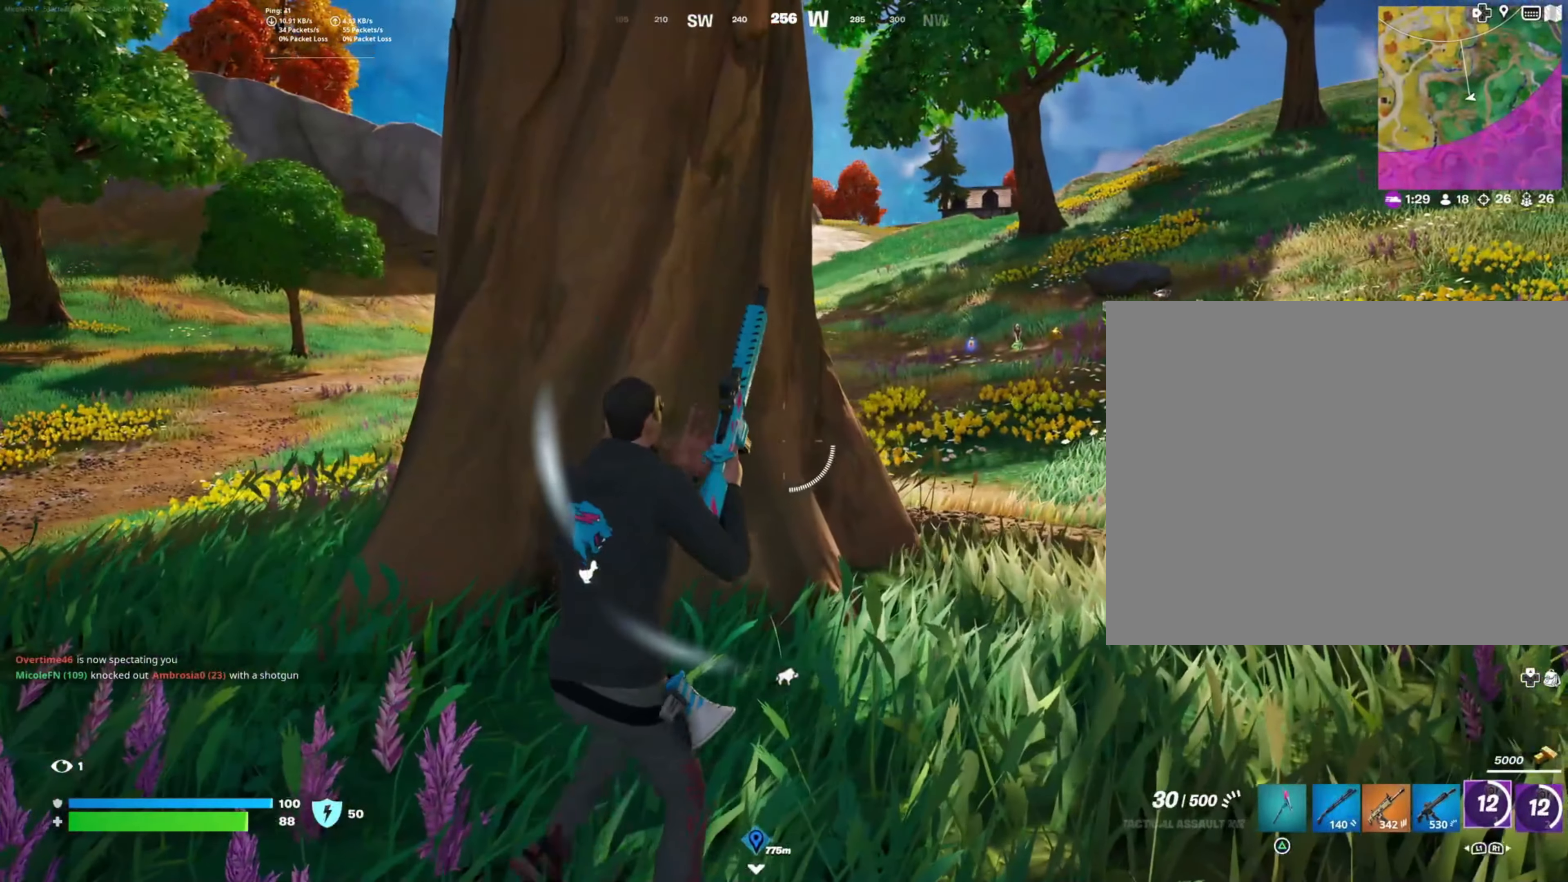
{"buttons": ["L2"], "left_stick": "up-right", "right_stick": "center", "events": [[17, "right_stick", "down-right"], [167, "right_stick", "center"], [317, "CROSS", "down"], [317, "left_stick", "up-right"], [384, "CROSS", "up"], [484, "L2", "down"]]}
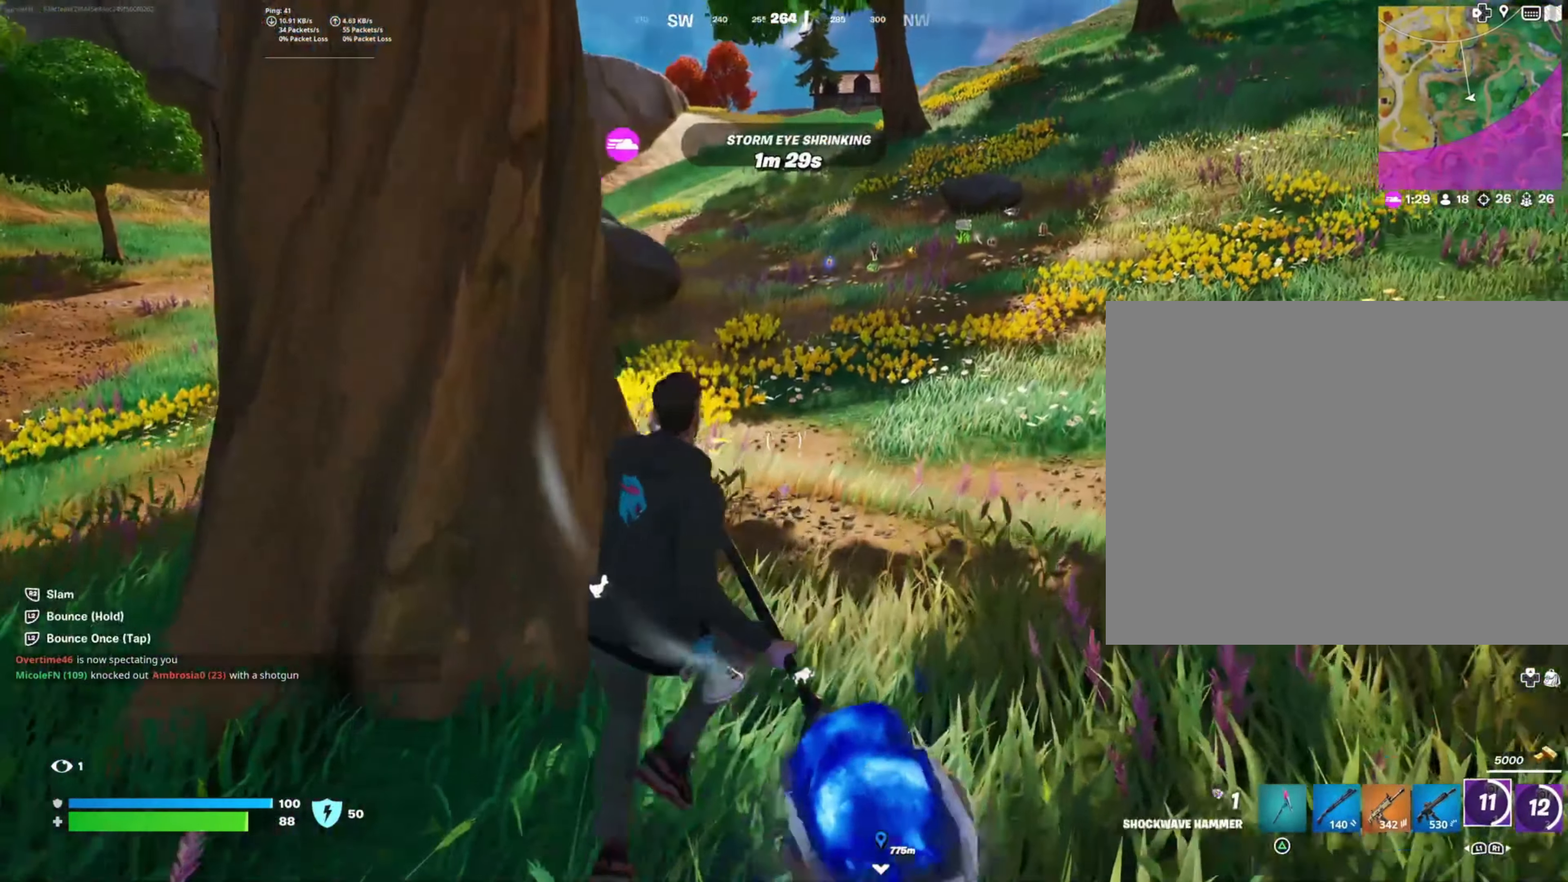
{"buttons": ["L2"], "left_stick": "up", "right_stick": "left", "events": [[134, "right_stick", "left"], [267, "right_stick", "center"], [384, "left_stick", "up"], [434, "right_stick", "left"]]}
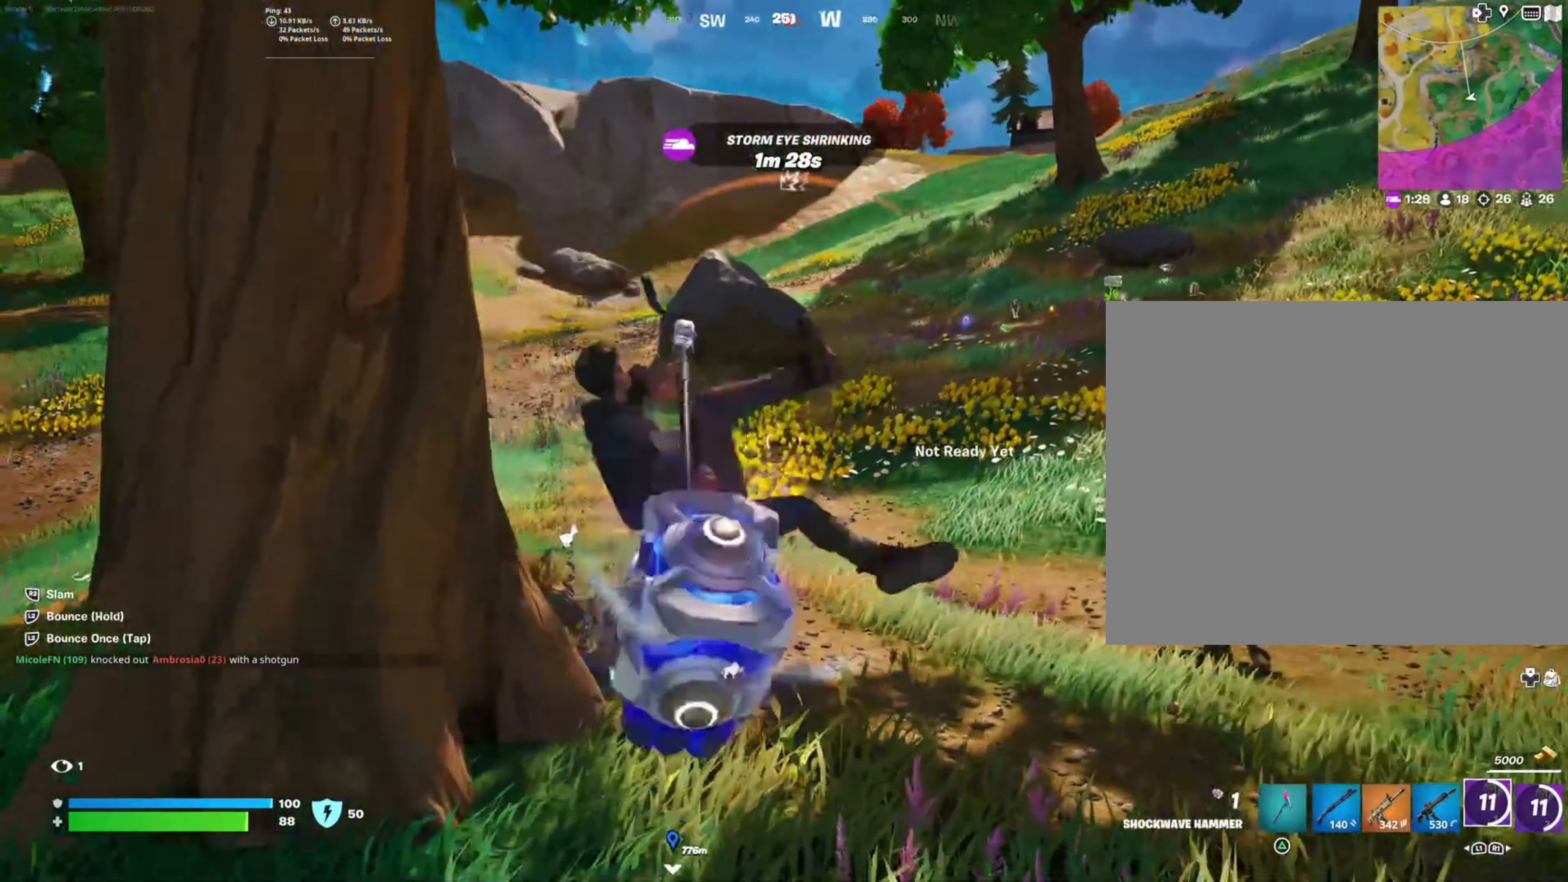
{"buttons": ["L2"], "left_stick": "up-left", "right_stick": "down", "events": [[84, "right_stick", "center"], [333, "right_stick", "down"], [500, "left_stick", "up-left"]]}
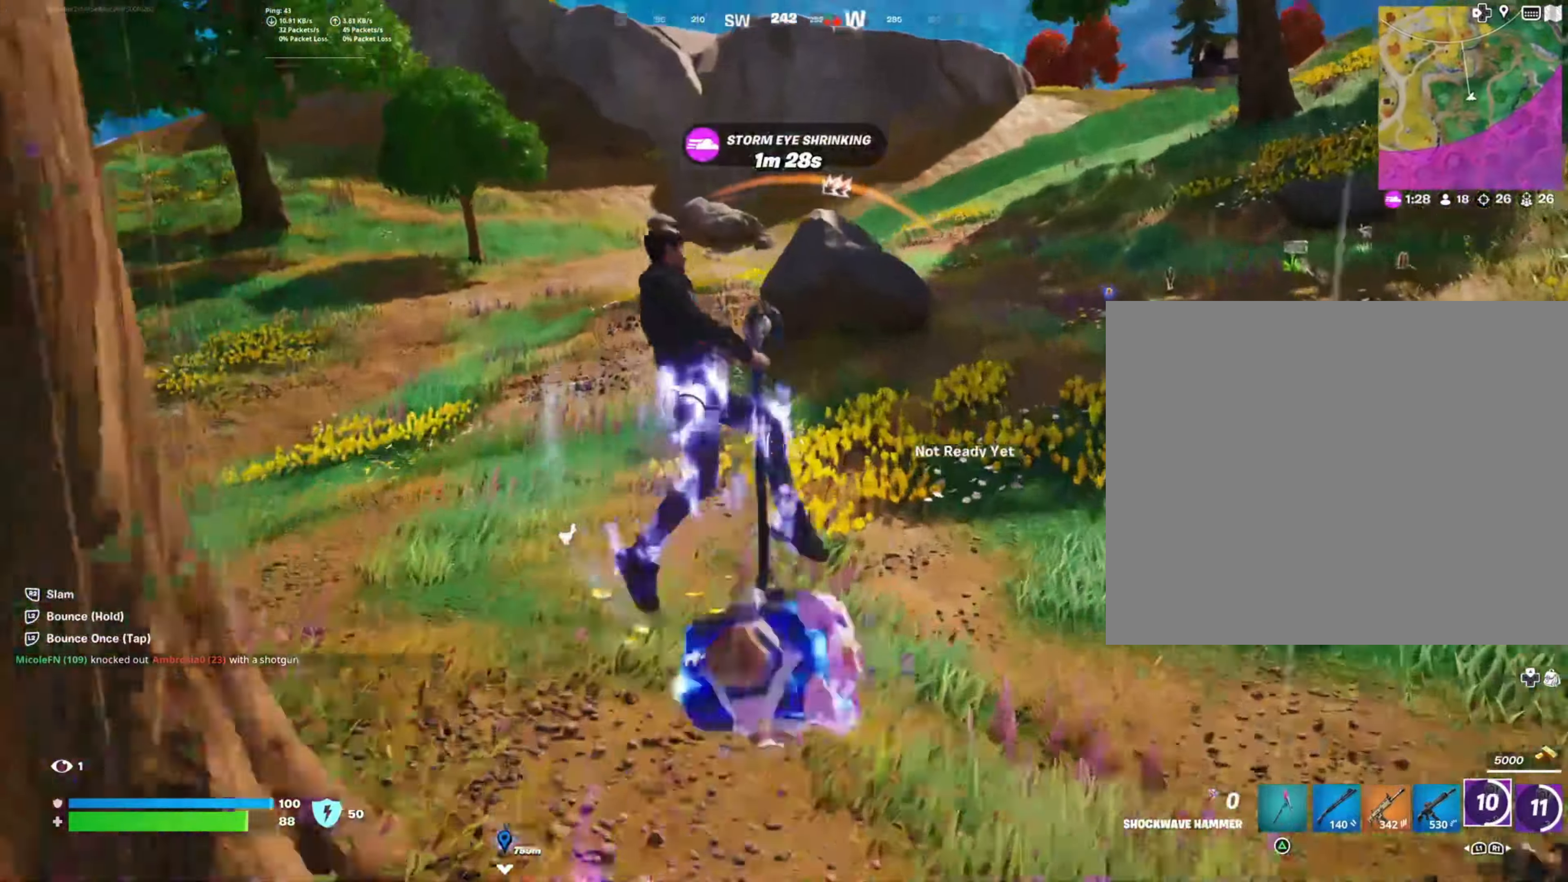
{"buttons": [], "left_stick": "down-left", "right_stick": "right", "events": [[83, "right_stick", "down-left"], [133, "L2", "up"], [166, "left_stick", "left"], [300, "right_stick", "center"], [433, "left_stick", "down-left"], [450, "right_stick", "right"]]}
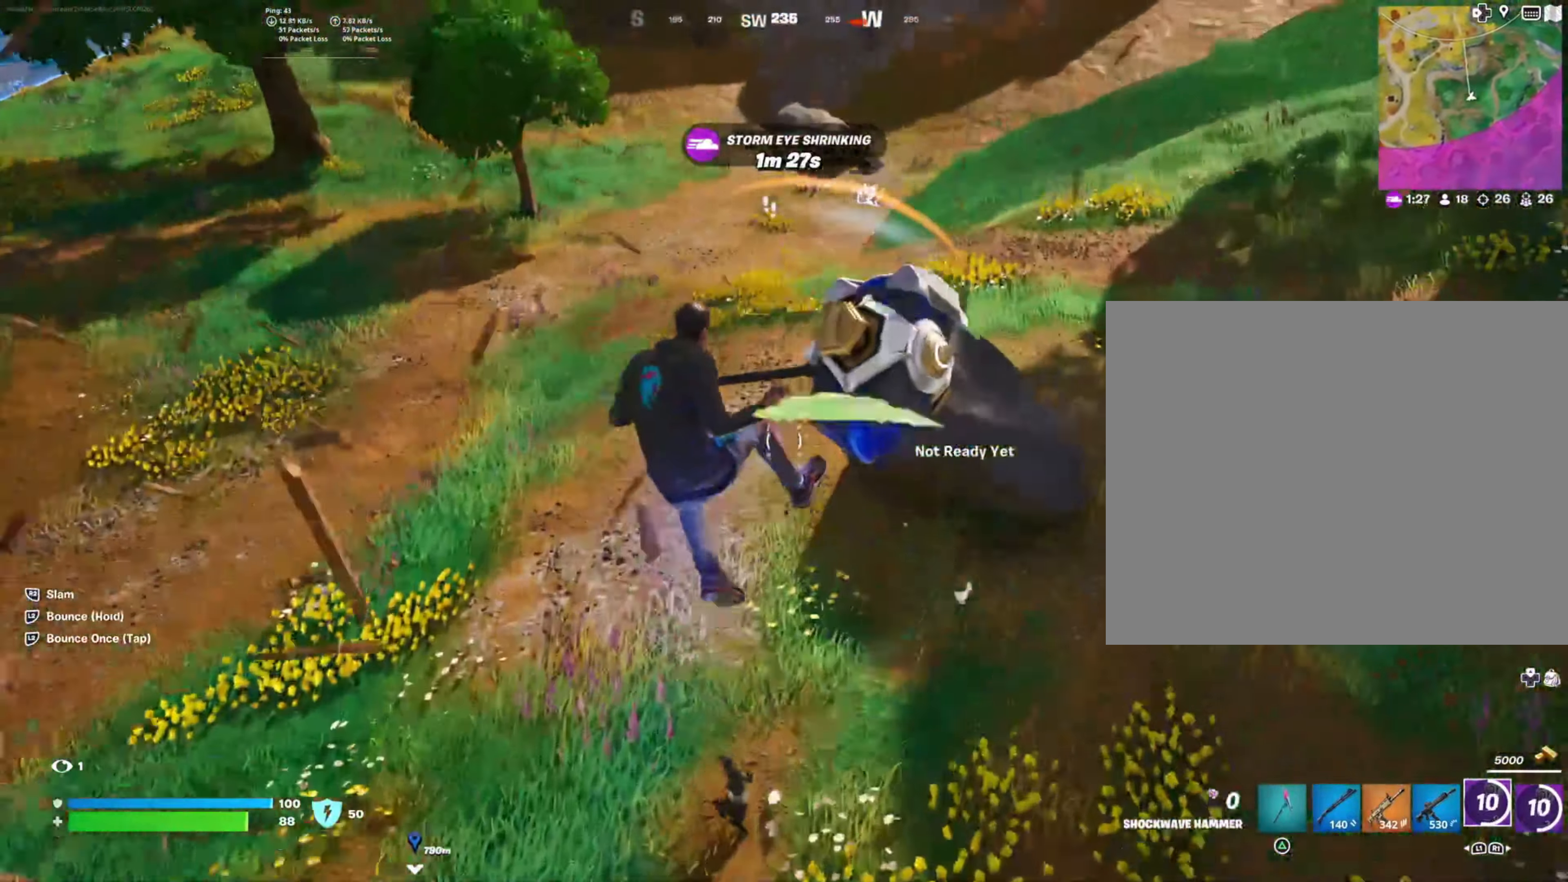
{"buttons": [], "left_stick": "right", "right_stick": "right", "events": [[16, "left_stick", "down"], [150, "left_stick", "center"], [200, "R1", "down"], [200, "left_stick", "left"], [283, "left_stick", "down"], [350, "R1", "up"], [400, "left_stick", "right"]]}
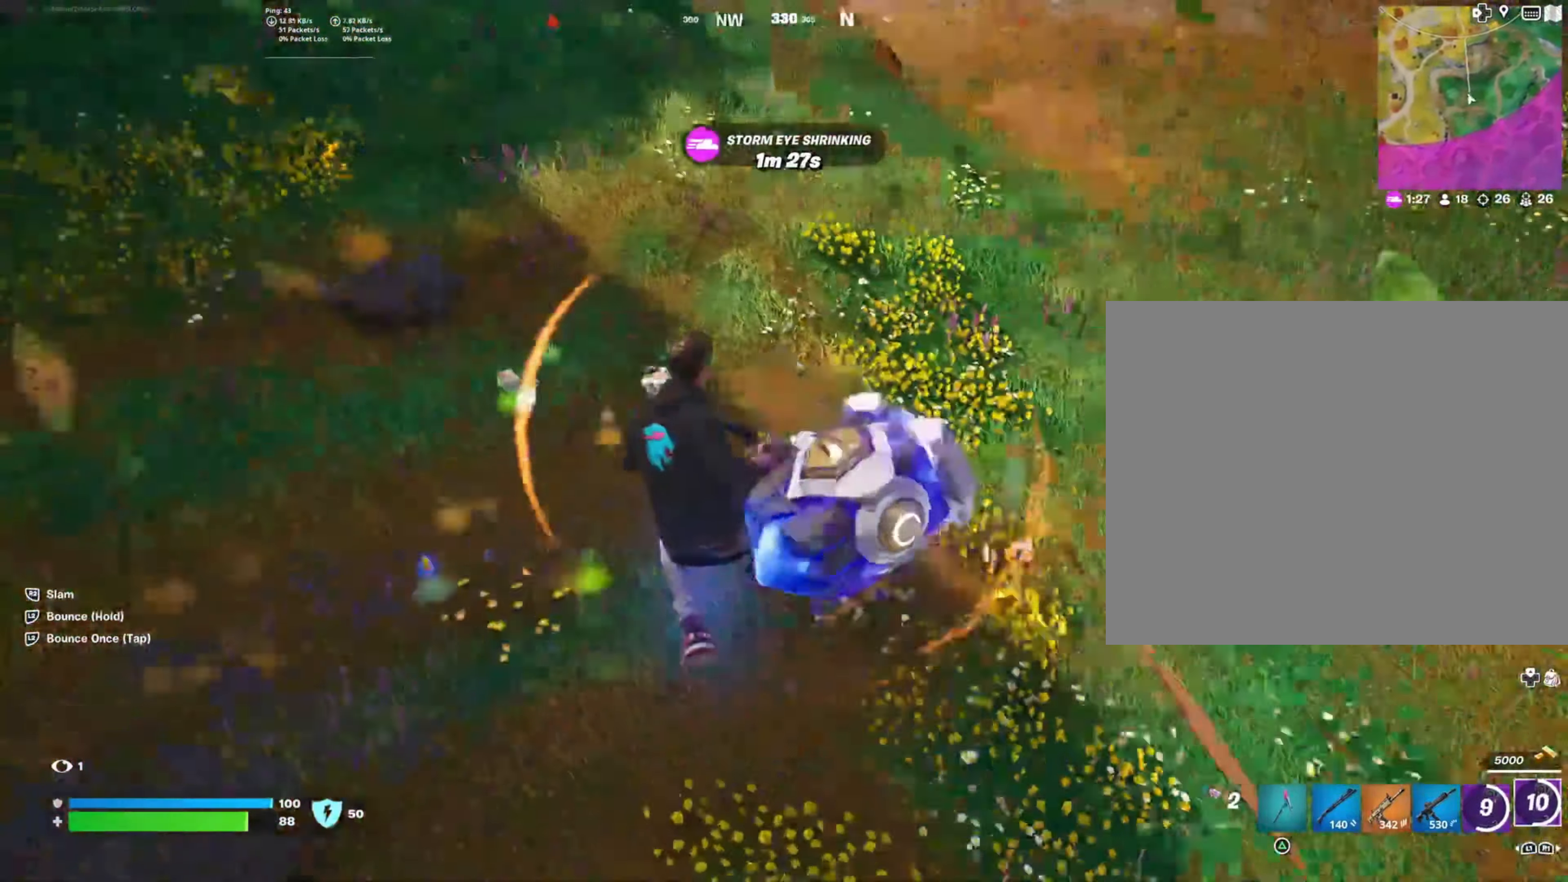
{"buttons": [], "left_stick": "up-right", "right_stick": "center", "events": [[16, "left_stick", "up-right"], [283, "right_stick", "center"], [350, "R1", "down"], [483, "R1", "up"]]}
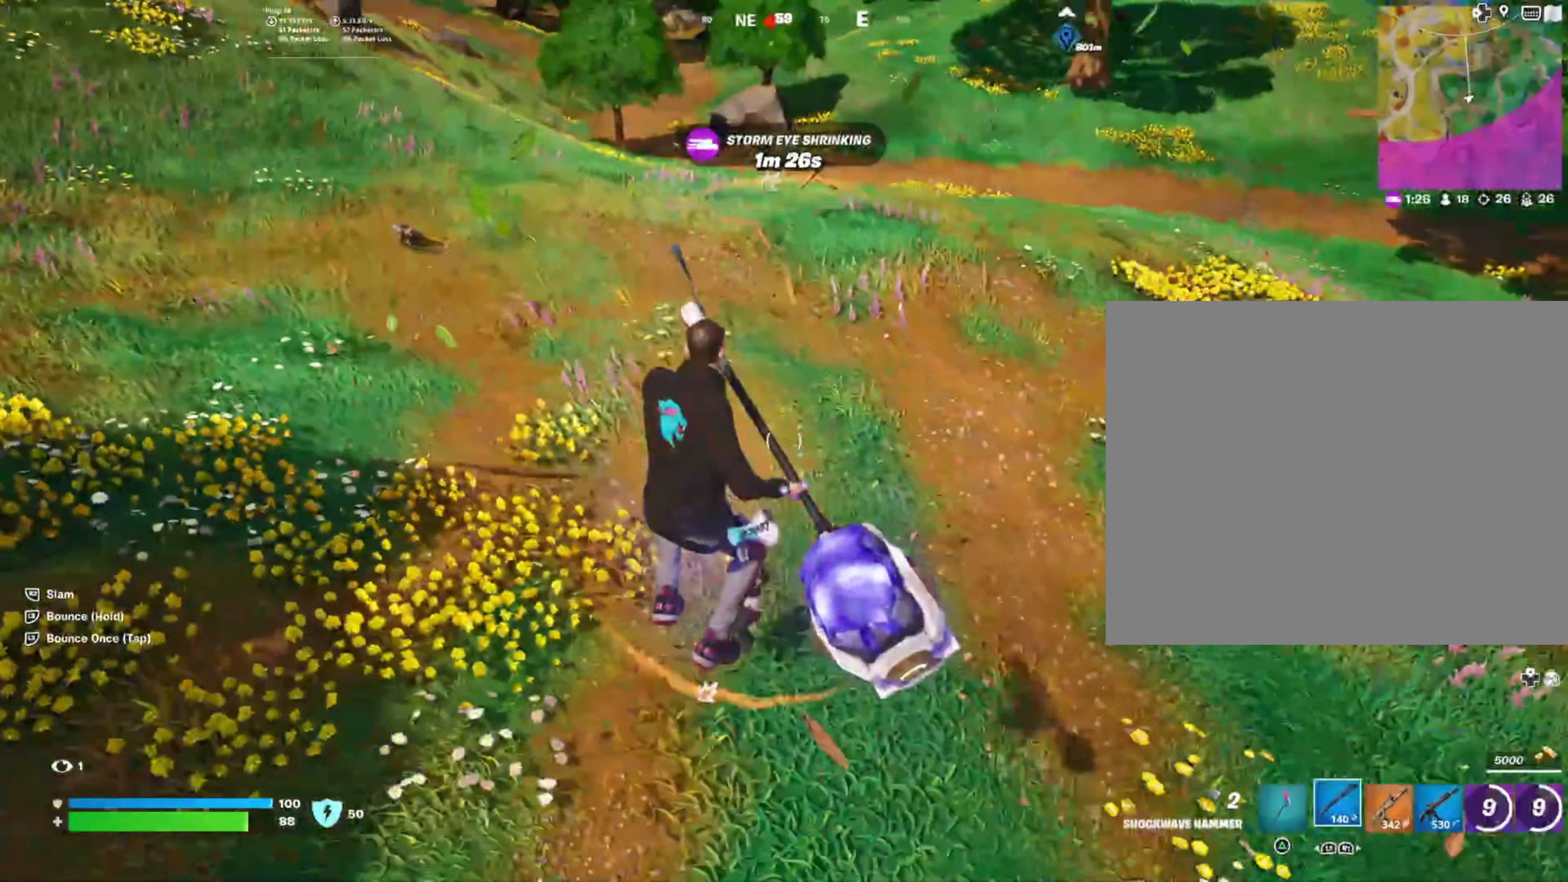
{"buttons": [], "left_stick": "up-left", "right_stick": "up-left", "events": [[150, "right_stick", "up-left"], [400, "left_stick", "up-left"]]}
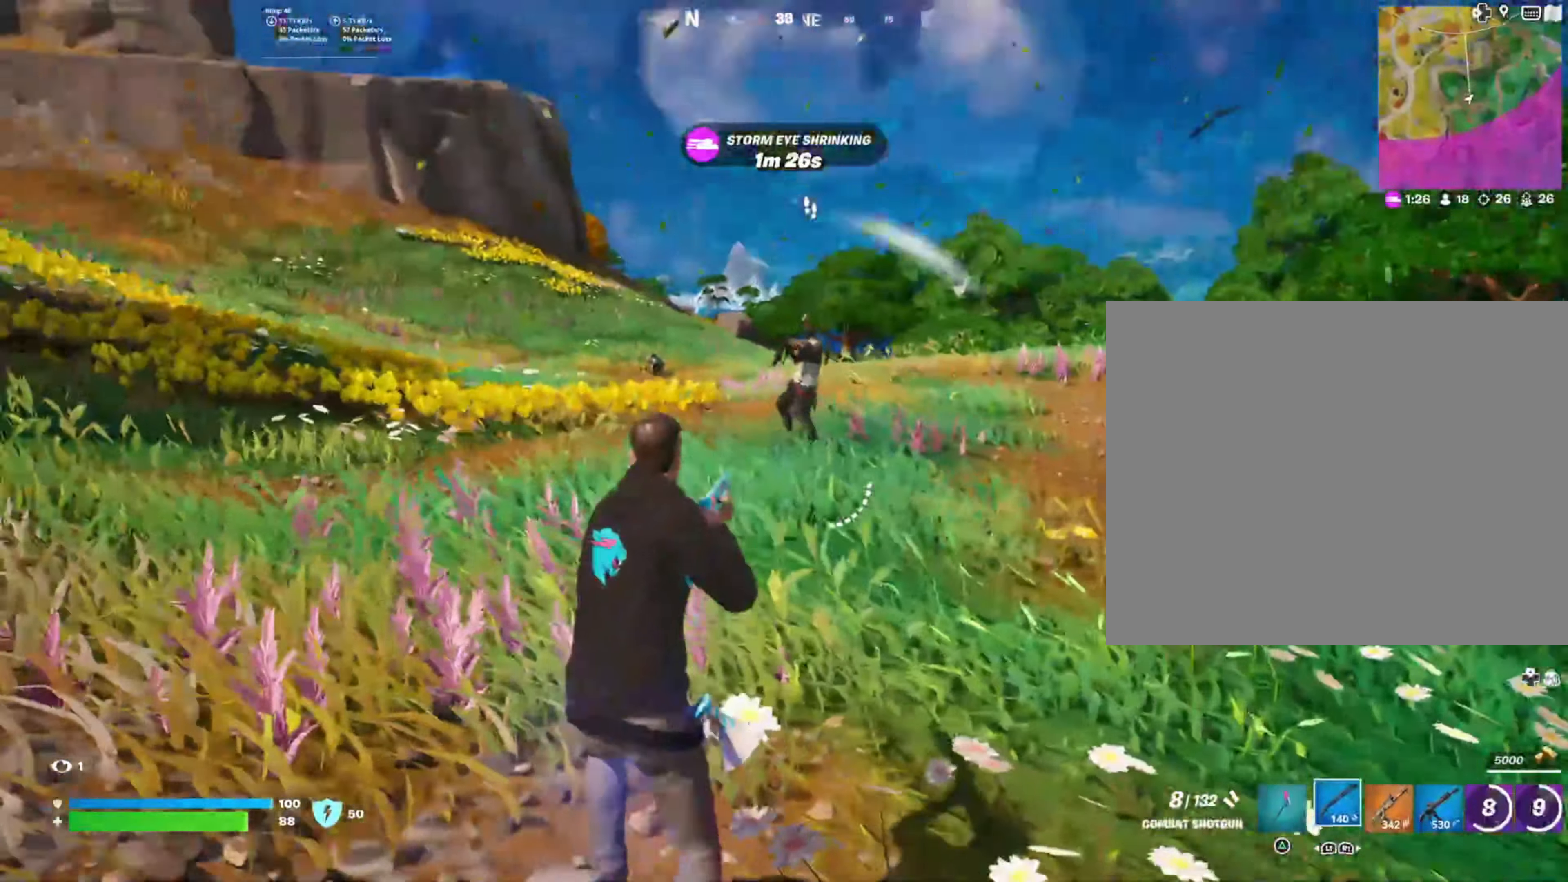
{"buttons": ["R2"], "left_stick": "up-left", "right_stick": "down", "events": [[116, "left_stick", "up"], [116, "right_stick", "up-right"], [333, "right_stick", "down"], [383, "R2", "down"], [433, "left_stick", "up-left"]]}
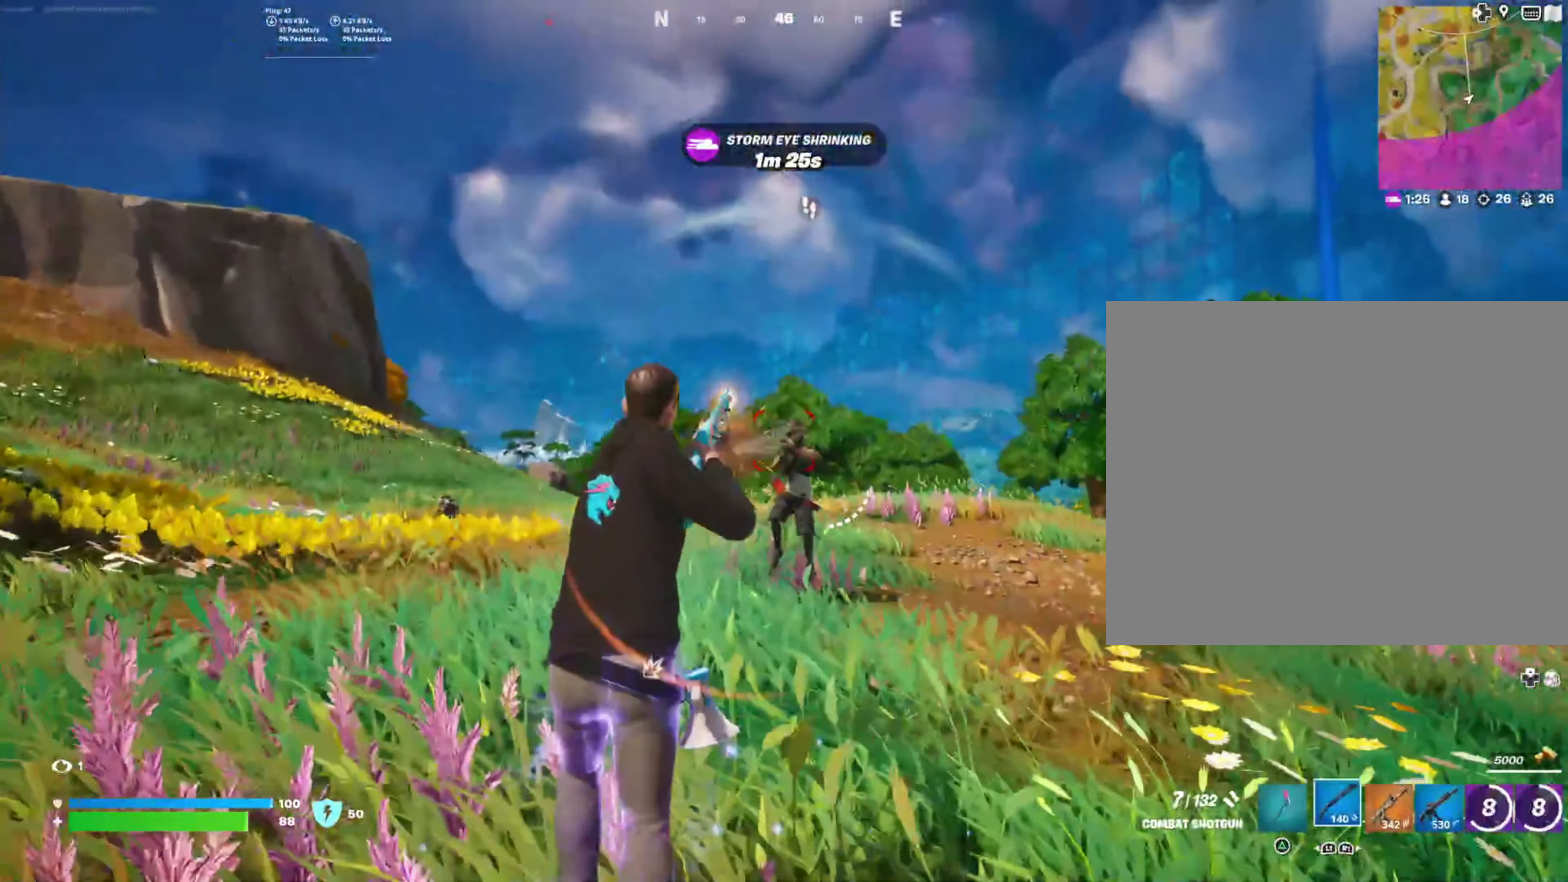
{"buttons": ["R2"], "left_stick": "right", "right_stick": "up-right", "events": [[33, "R2", "up"], [100, "left_stick", "right"], [150, "right_stick", "center"], [266, "right_stick", "up-right"], [500, "R2", "down"]]}
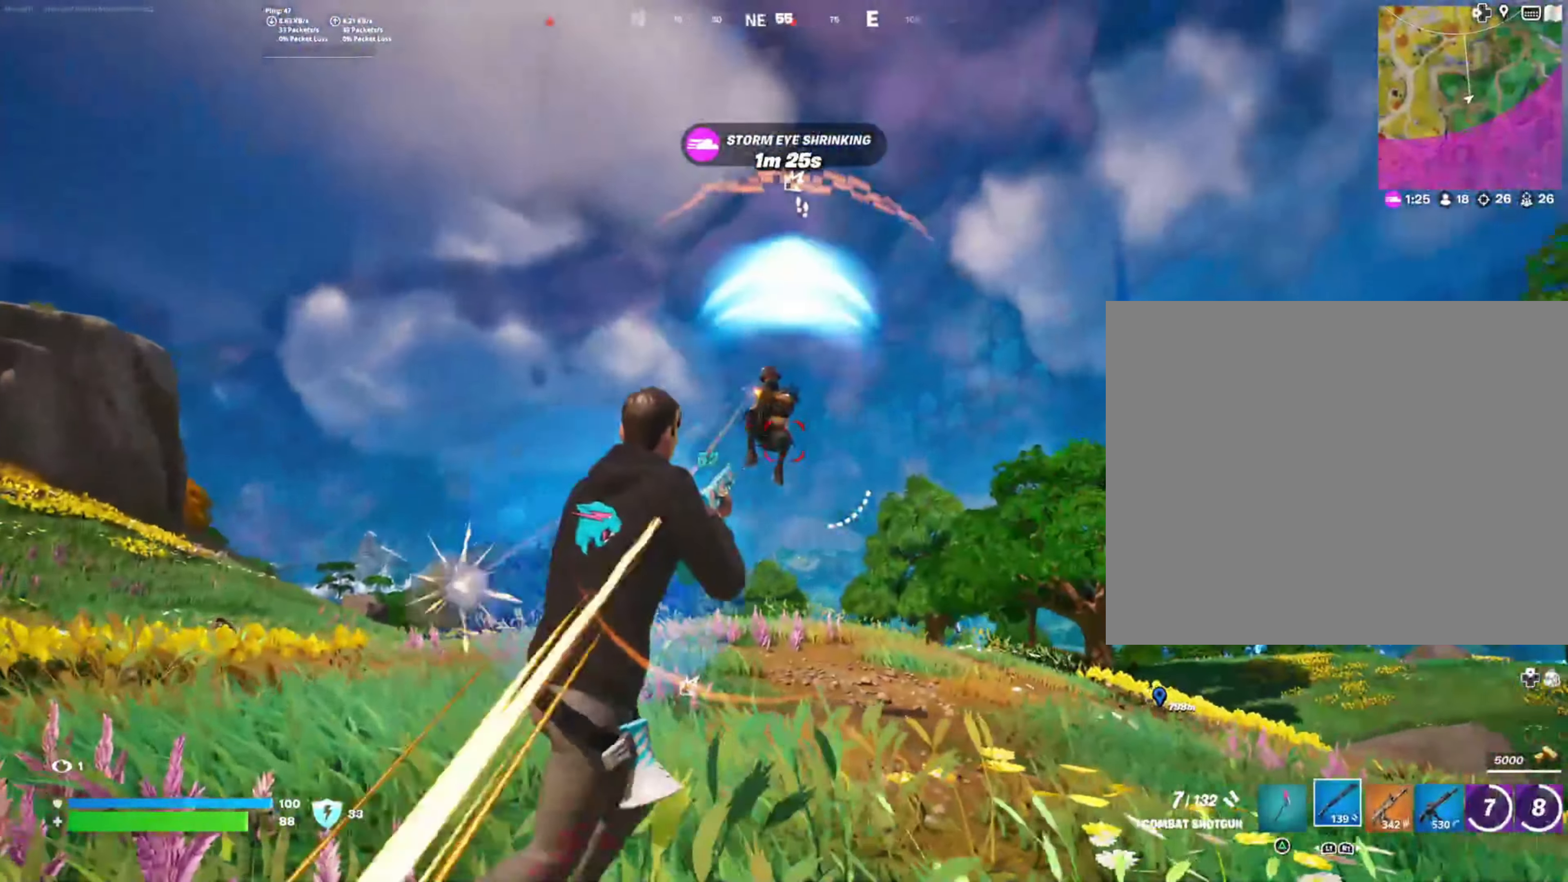
{"buttons": [], "left_stick": "up-left", "right_stick": "right", "events": [[16, "right_stick", "center"], [50, "left_stick", "up"], [100, "left_stick", "up-left"], [116, "right_stick", "down"], [166, "R2", "up"], [200, "left_stick", "left"], [283, "right_stick", "down-right"], [416, "right_stick", "right"], [483, "left_stick", "up-left"]]}
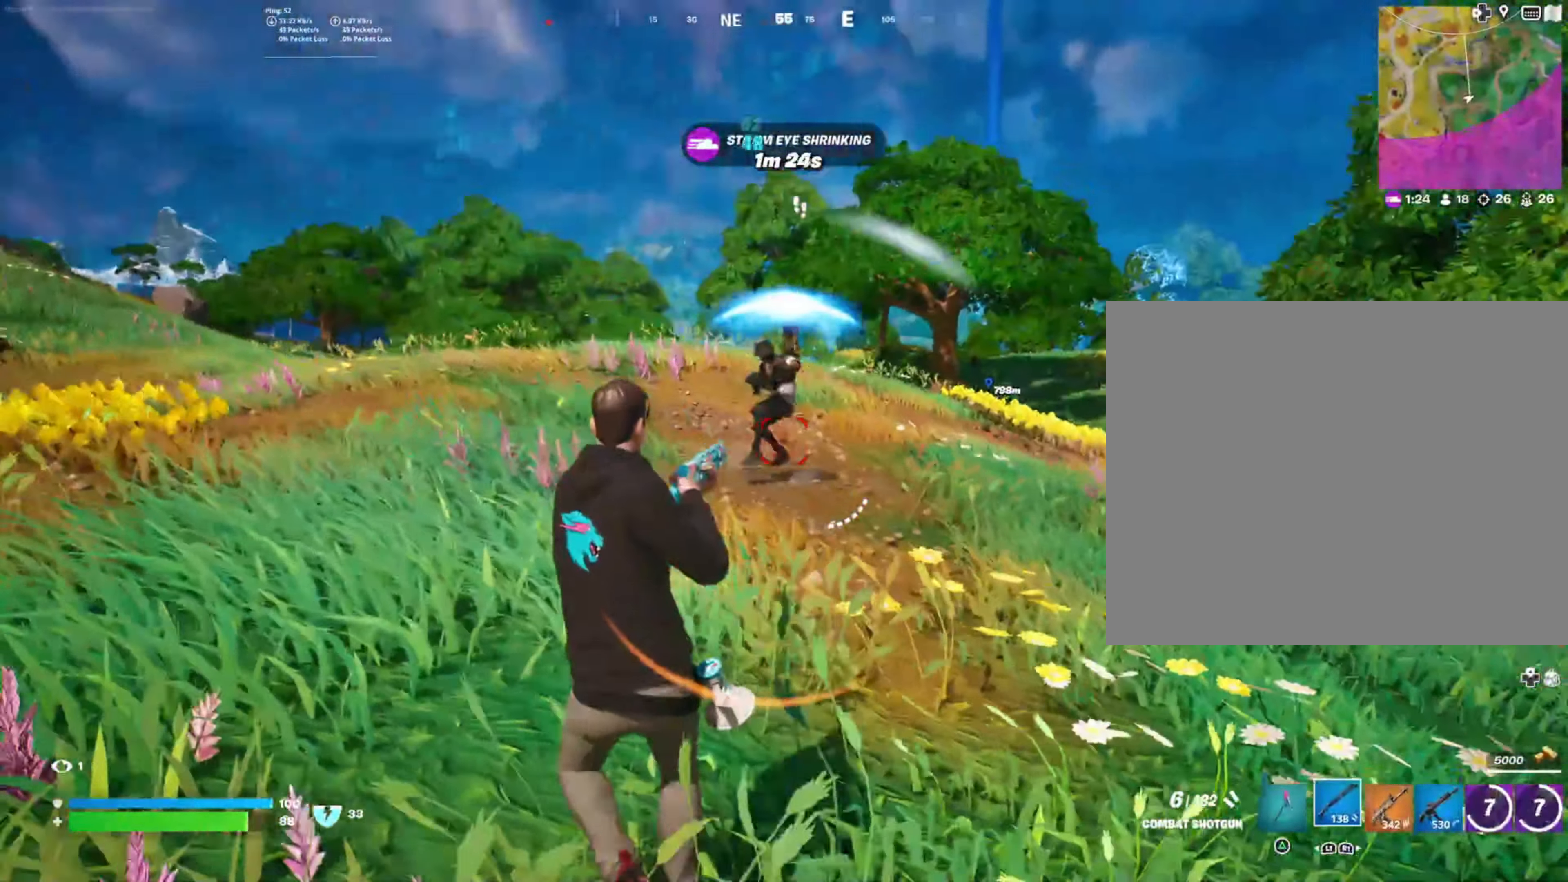
{"buttons": [], "left_stick": "right", "right_stick": "up", "events": [[116, "right_stick", "up"], [150, "R2", "down"], [233, "right_stick", "center"], [300, "R2", "up"], [300, "left_stick", "up-right"], [316, "right_stick", "down"], [400, "right_stick", "center"], [450, "left_stick", "right"], [466, "right_stick", "up"]]}
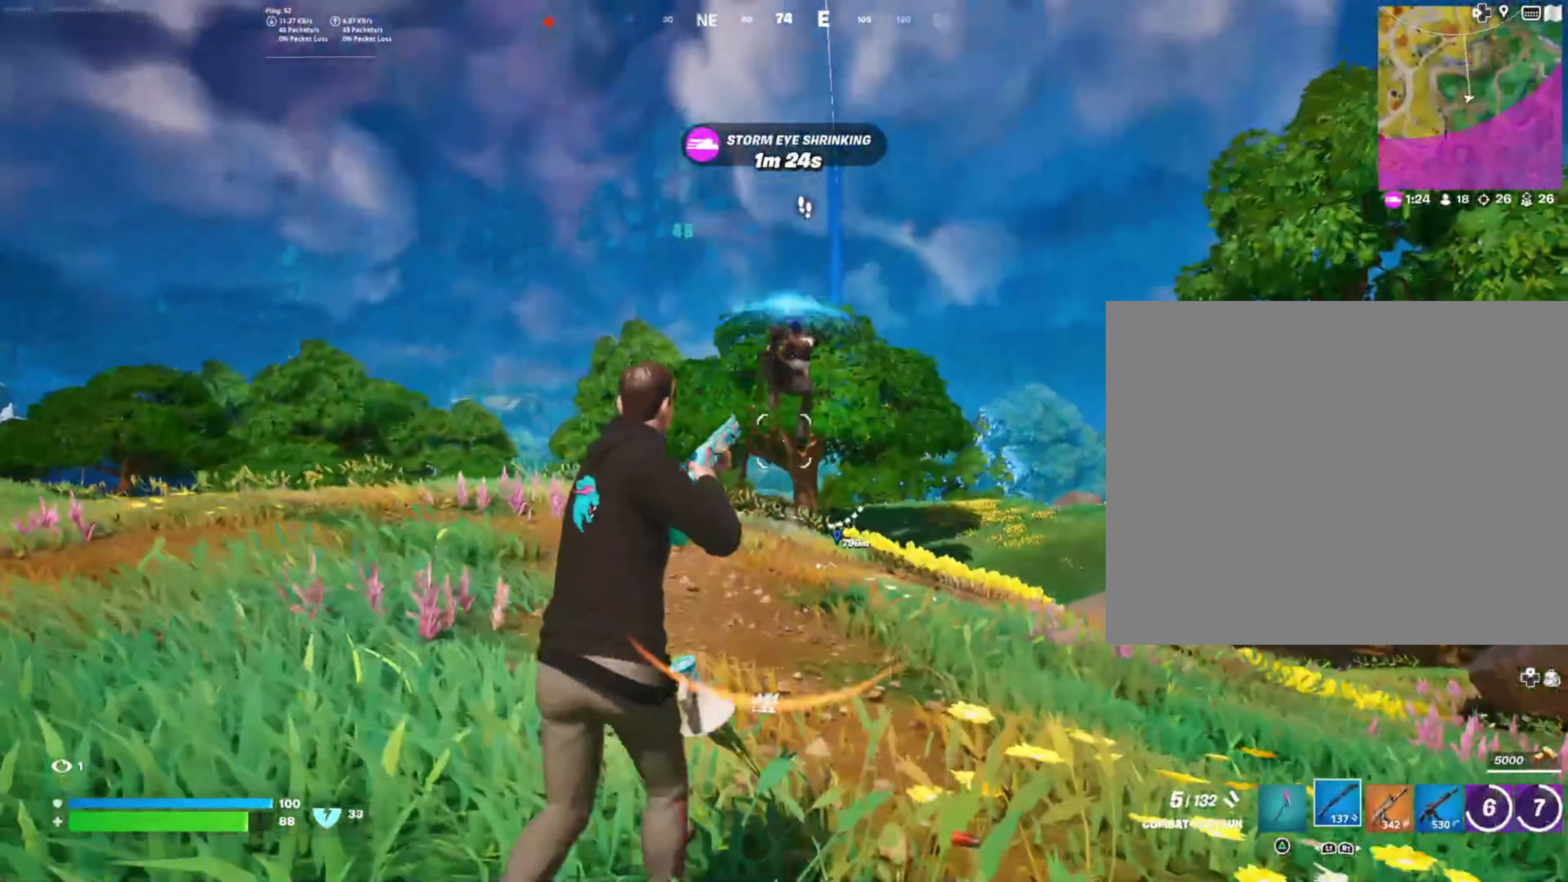
{"buttons": [], "left_stick": "left", "right_stick": "down-right", "events": [[200, "R2", "down"], [300, "right_stick", "left"], [350, "right_stick", "down"], [366, "R2", "up"], [383, "left_stick", "down-left"], [466, "right_stick", "down-right"], [483, "left_stick", "left"]]}
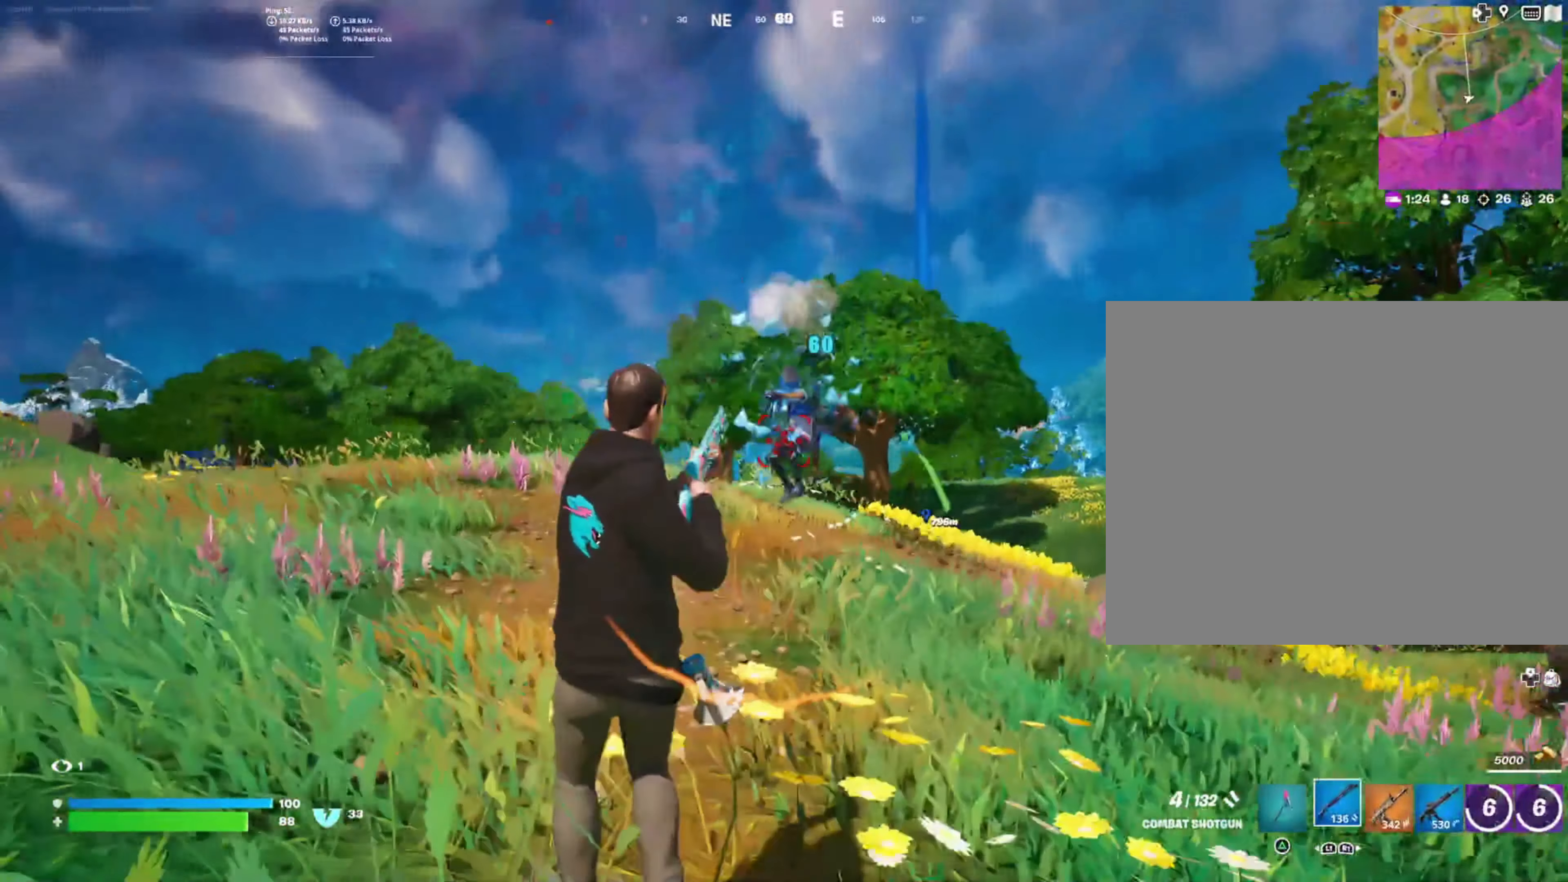
{"buttons": [], "left_stick": "right", "right_stick": "down-right", "events": [[66, "right_stick", "center"], [200, "CROSS", "down"], [233, "left_stick", "up"], [283, "left_stick", "up-right"], [300, "CROSS", "up"], [383, "left_stick", "right"], [400, "right_stick", "down-right"]]}
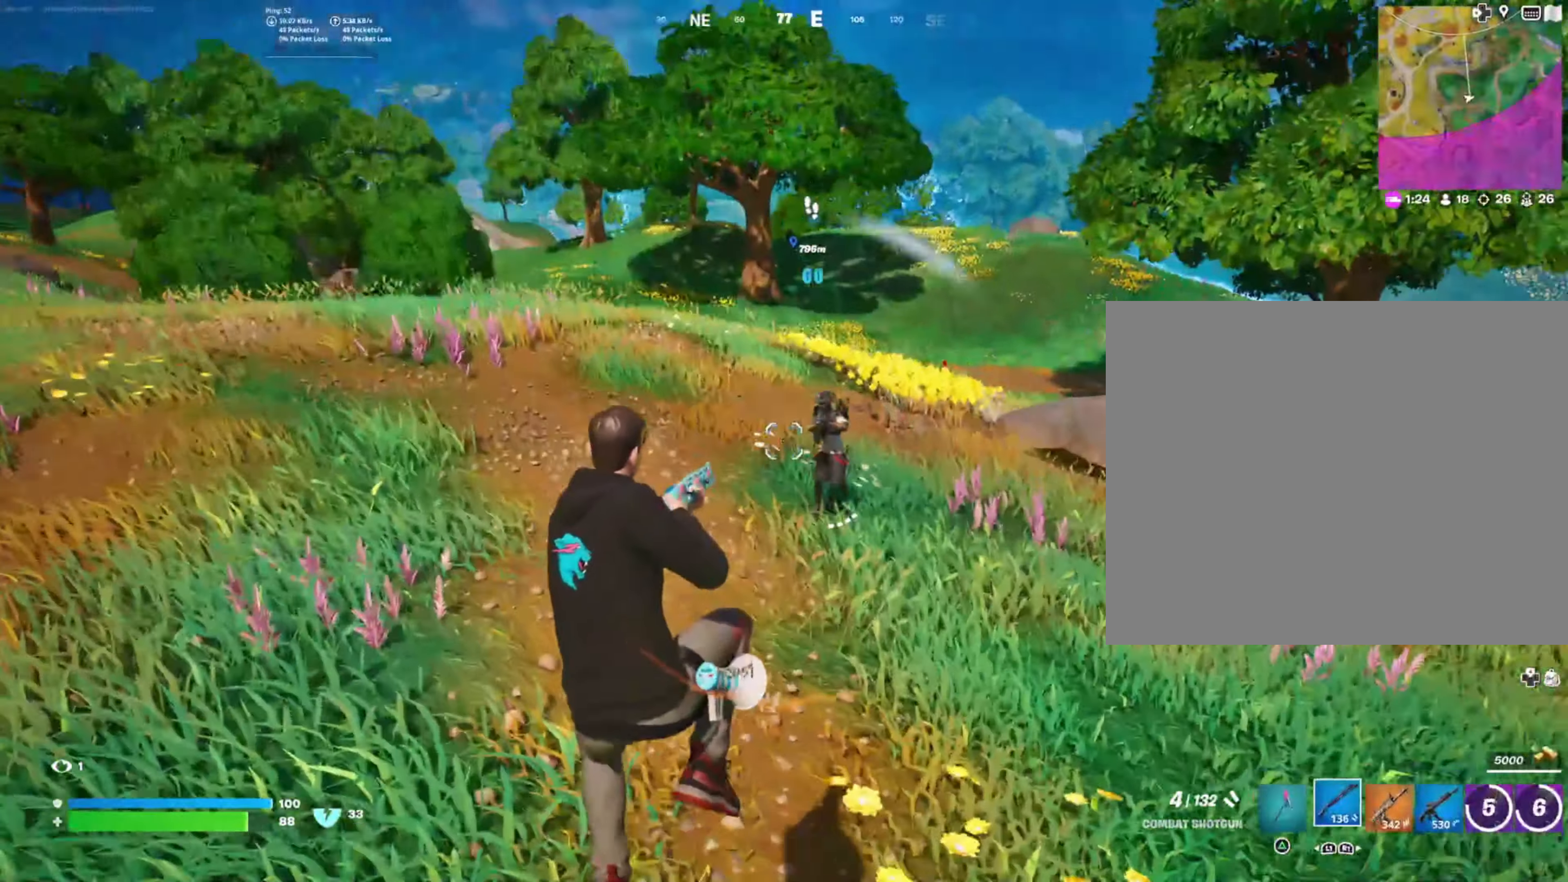
{"buttons": [], "left_stick": "up-right", "right_stick": "center", "events": [[67, "left_stick", "up-right"], [183, "right_stick", "up"], [283, "R2", "down"], [383, "right_stick", "left"], [450, "R2", "up"], [450, "right_stick", "center"]]}
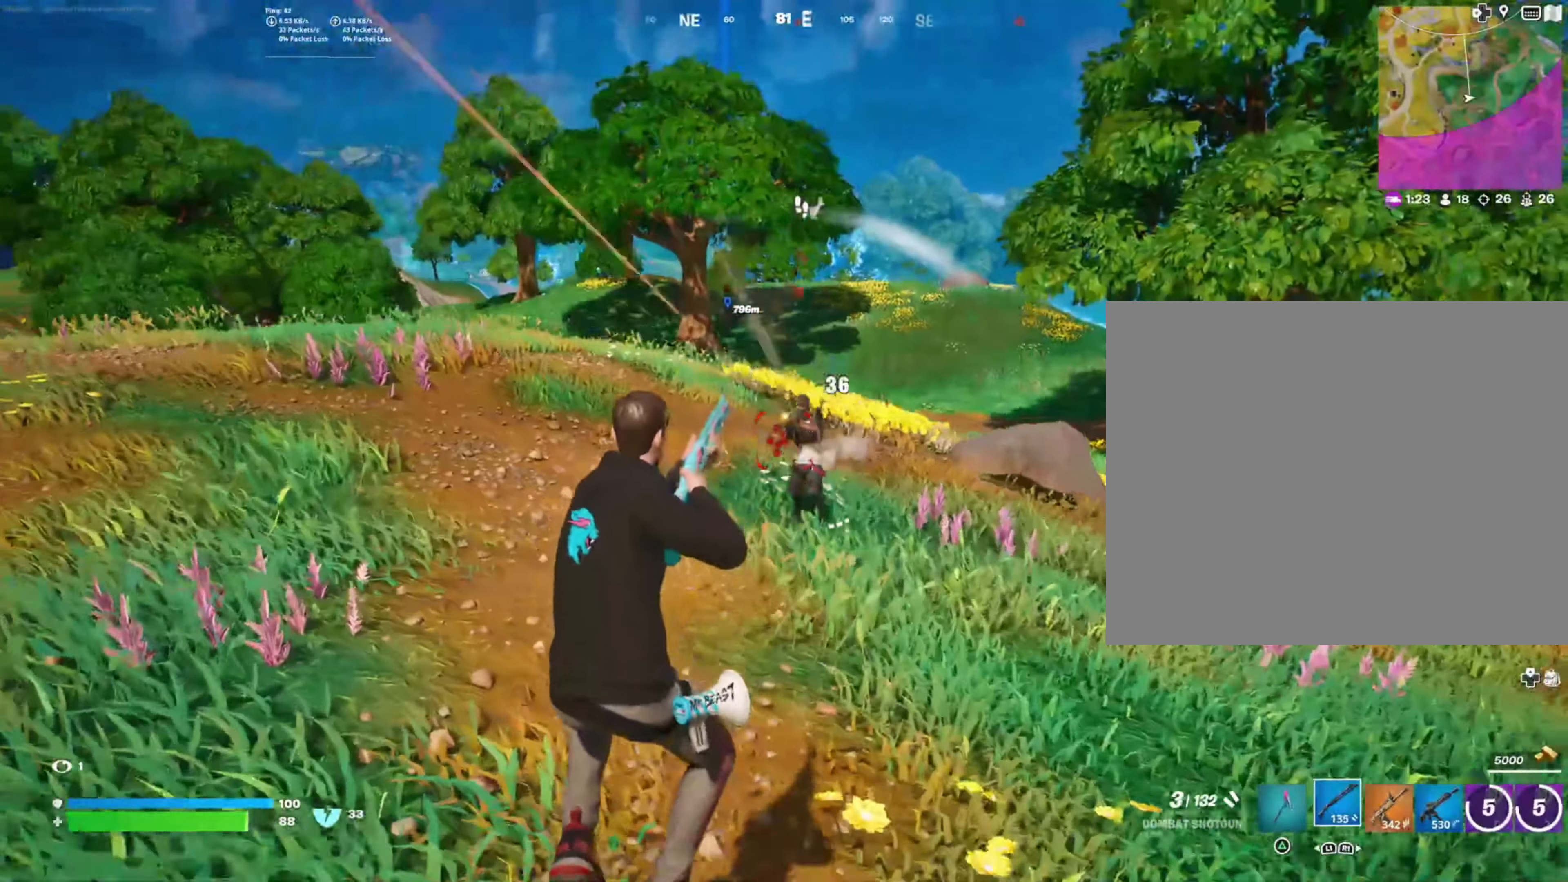
{"buttons": ["R2"], "left_stick": "up", "right_stick": "center", "events": [[183, "right_stick", "up"], [233, "right_stick", "up-left"], [367, "left_stick", "up"], [383, "right_stick", "left"], [467, "R2", "down"], [500, "right_stick", "center"]]}